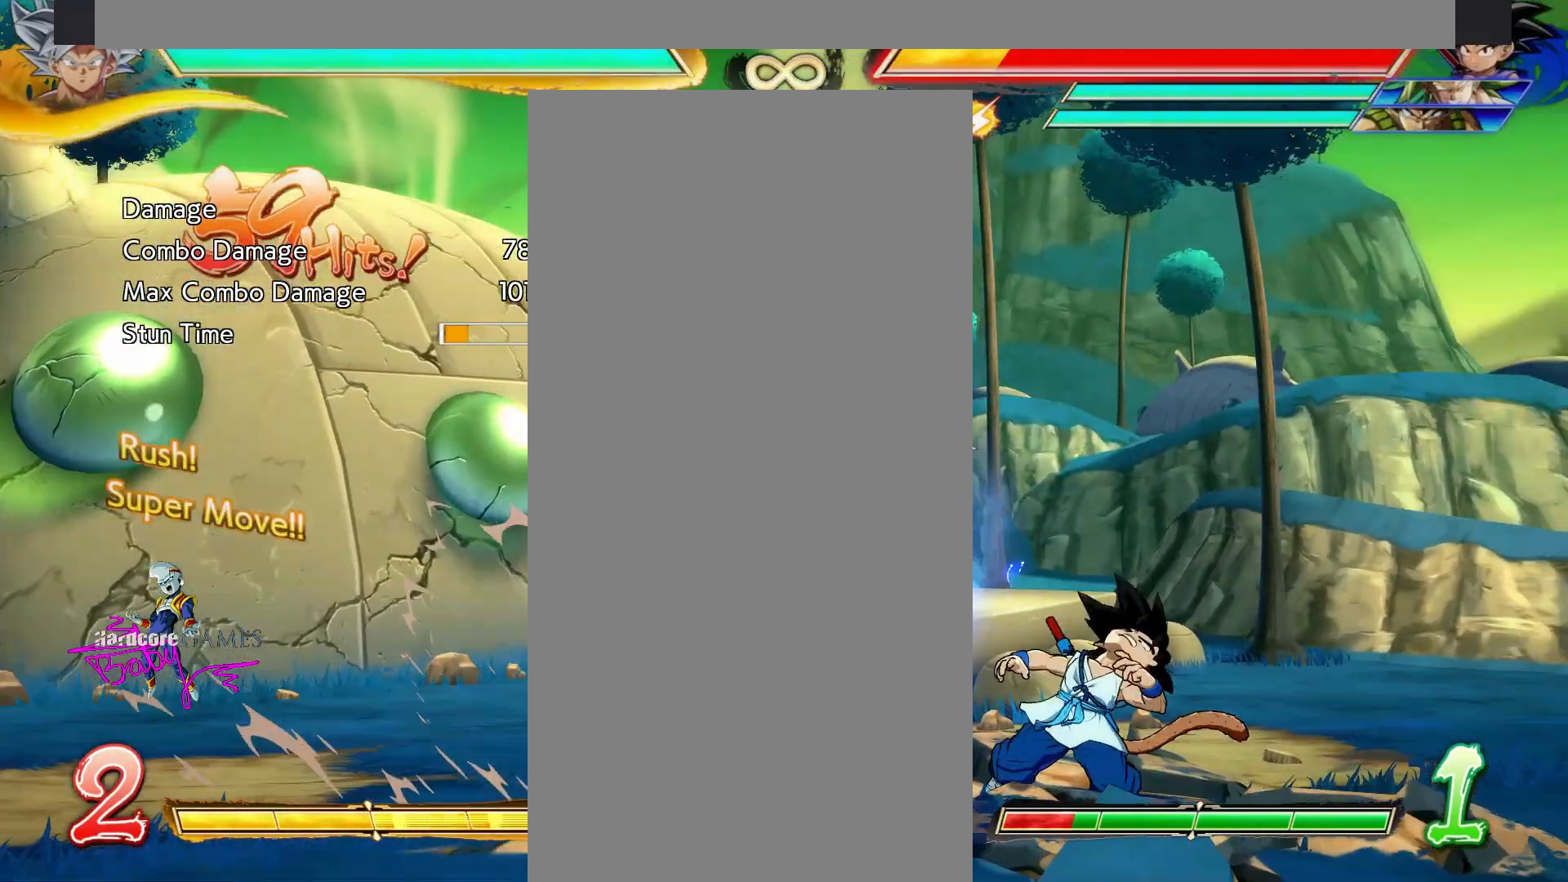
Gameplay with a controller (PlayStation layout); each line is a JSON object with the inputs held at the frame after it (dt_ms = milliseconds from this image to that frame). "events" lists button and stick changes between this image and that frame as [ms after this image, input, new state], when the widget could be followed in between. Not read: CIRCLE L1 L2 L3 R1 R2 R3 SELECT START.
{"dt_ms": 500, "buttons": ["SQUARE", "TRIANGLE"]}
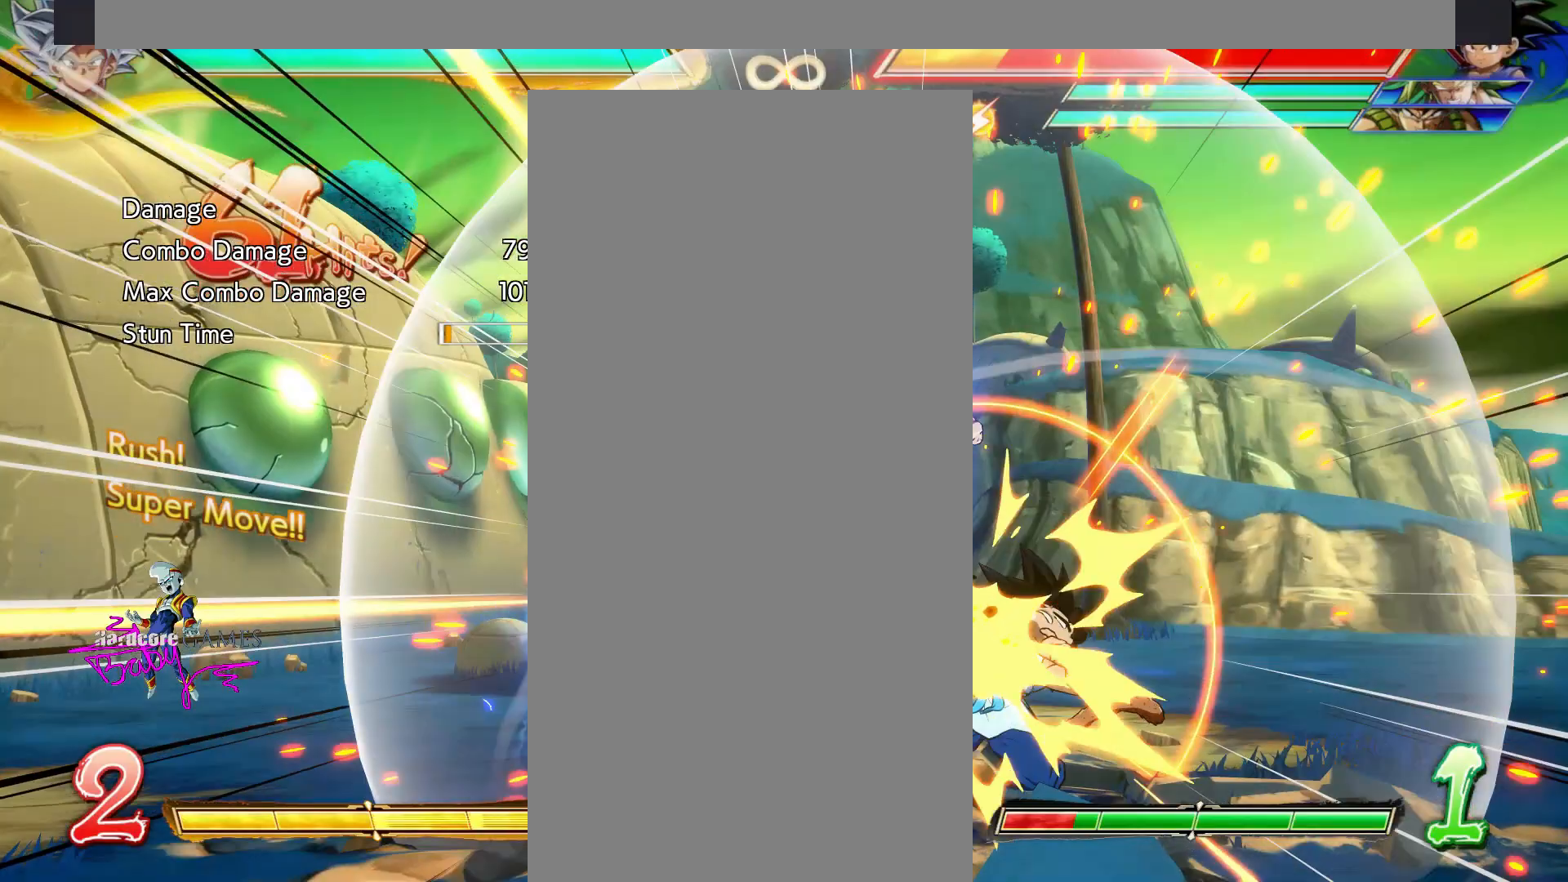
{"dt_ms": 500, "buttons": ["SQUARE", "TRIANGLE"], "events": []}
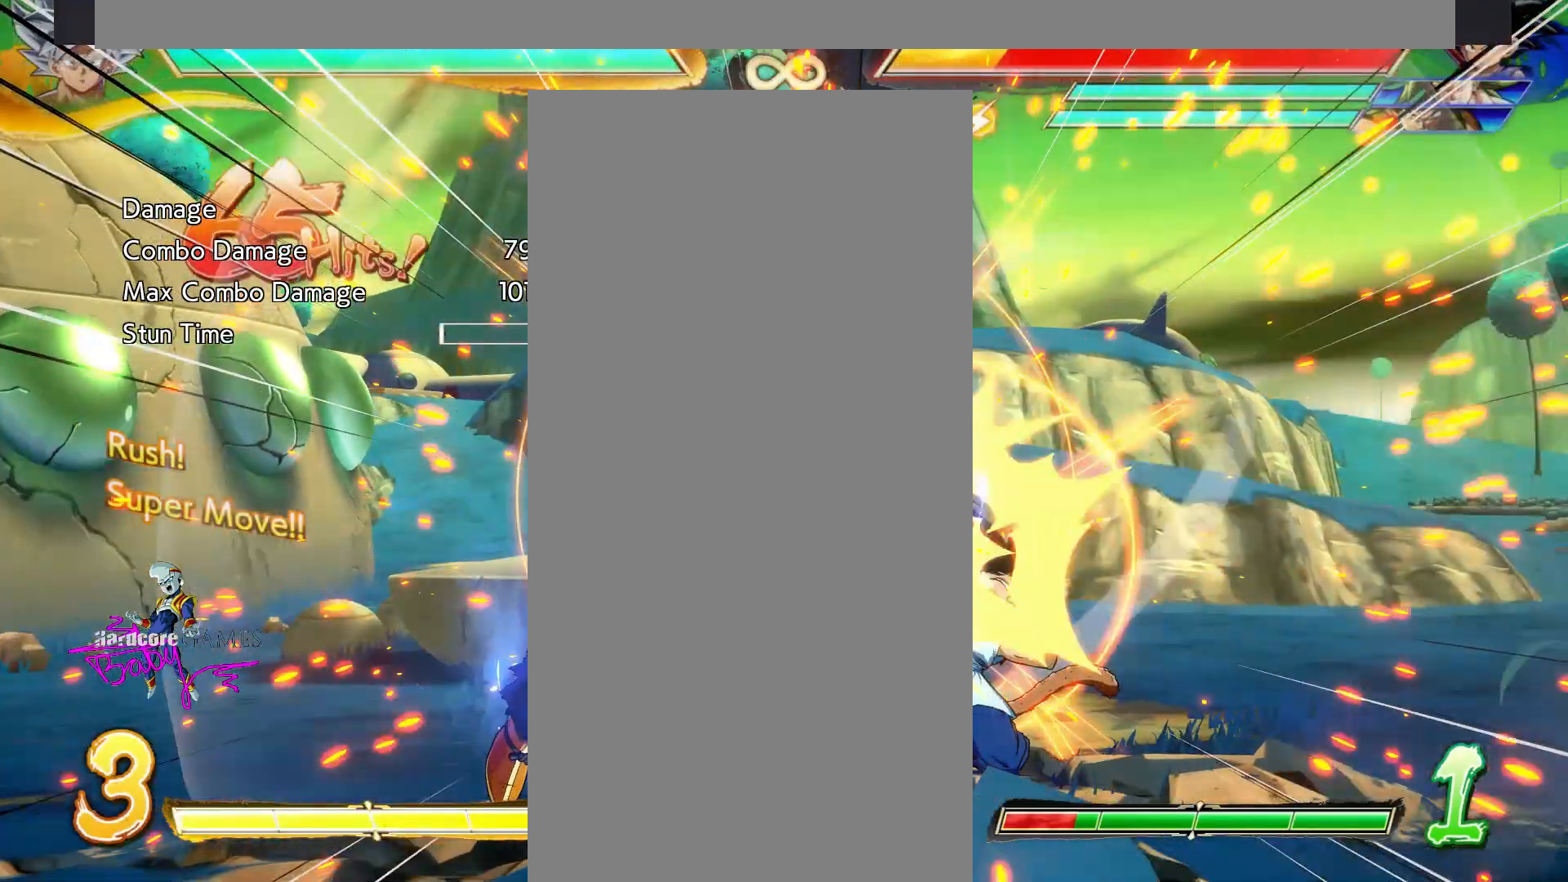
{"dt_ms": 500, "buttons": ["SQUARE", "TRIANGLE"], "events": [[267, "SQUARE", "up"], [450, "SQUARE", "down"]]}
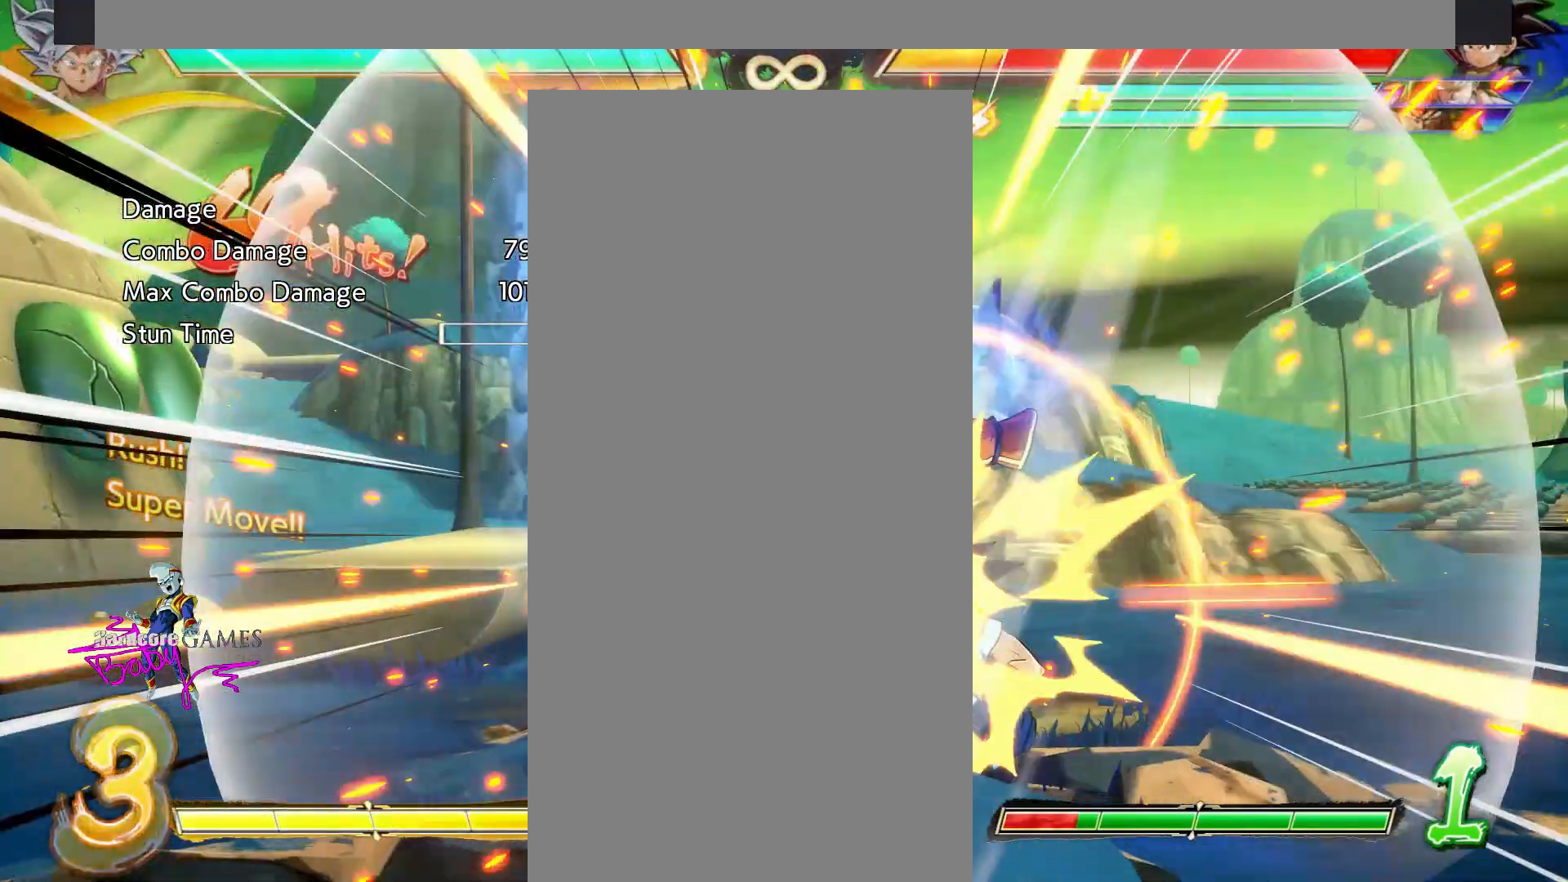
{"dt_ms": 500, "buttons": ["TRIANGLE"], "events": [[467, "SQUARE", "up"]]}
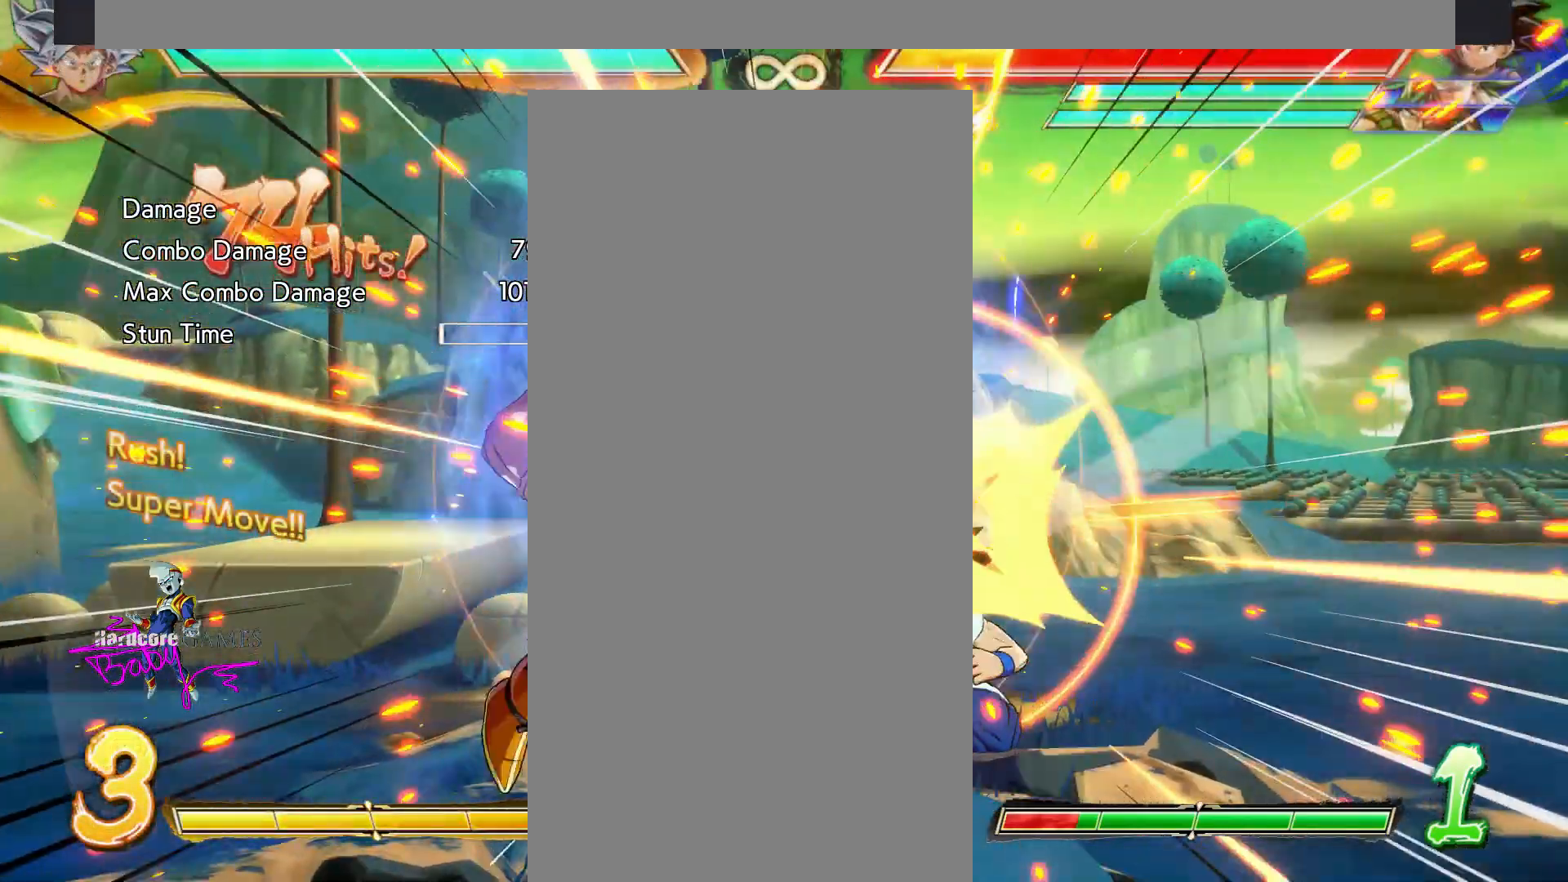
{"dt_ms": 500, "buttons": ["SQUARE", "TRIANGLE"], "events": [[33, "SQUARE", "down"]]}
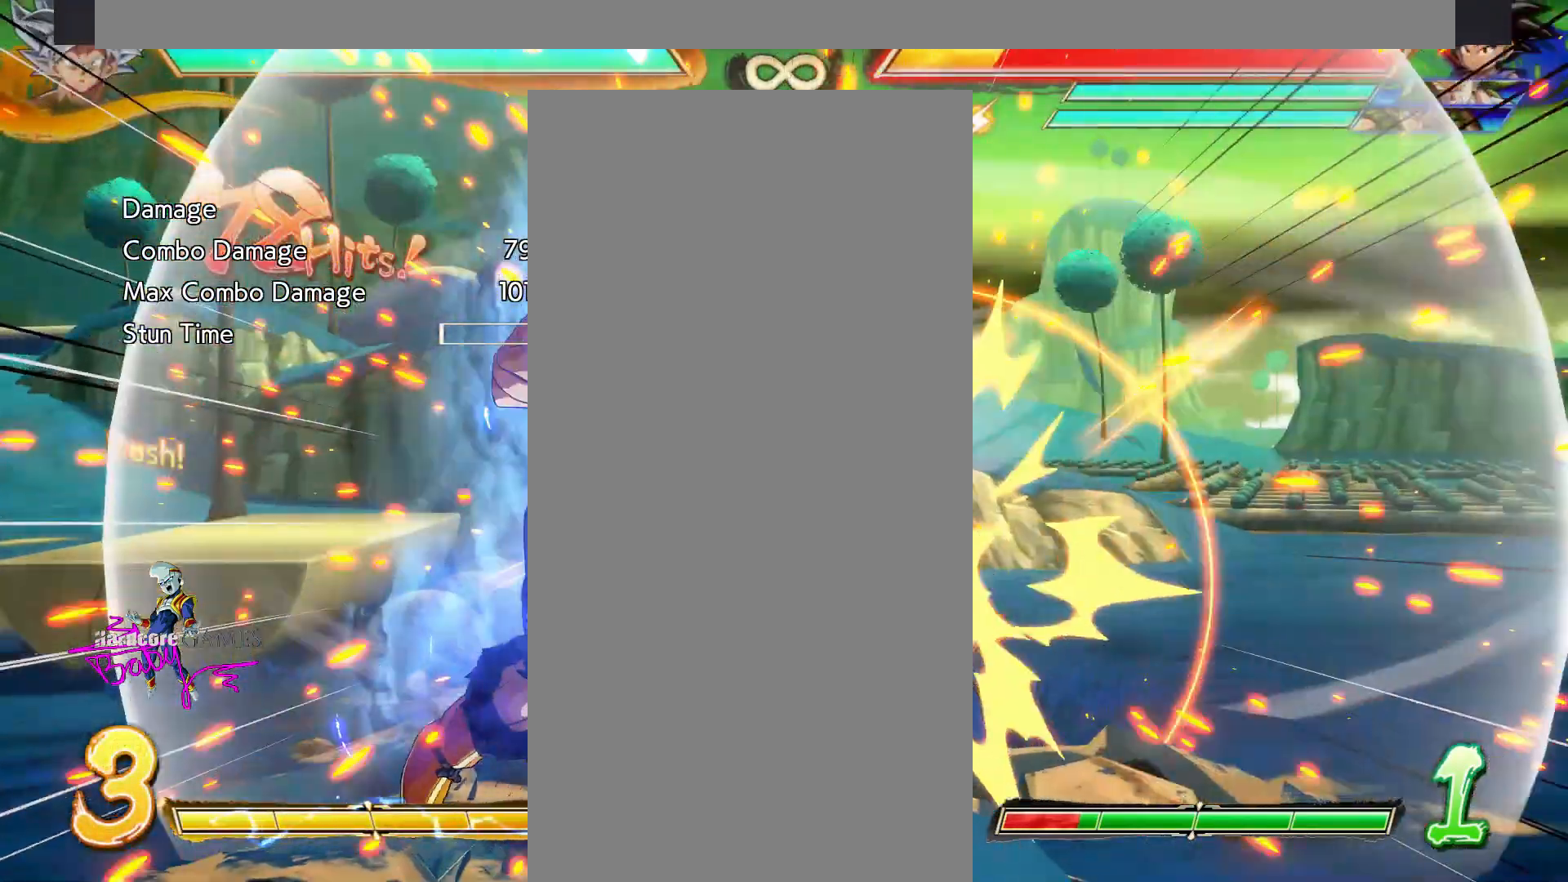
{"dt_ms": 500, "buttons": ["SQUARE", "TRIANGLE"]}
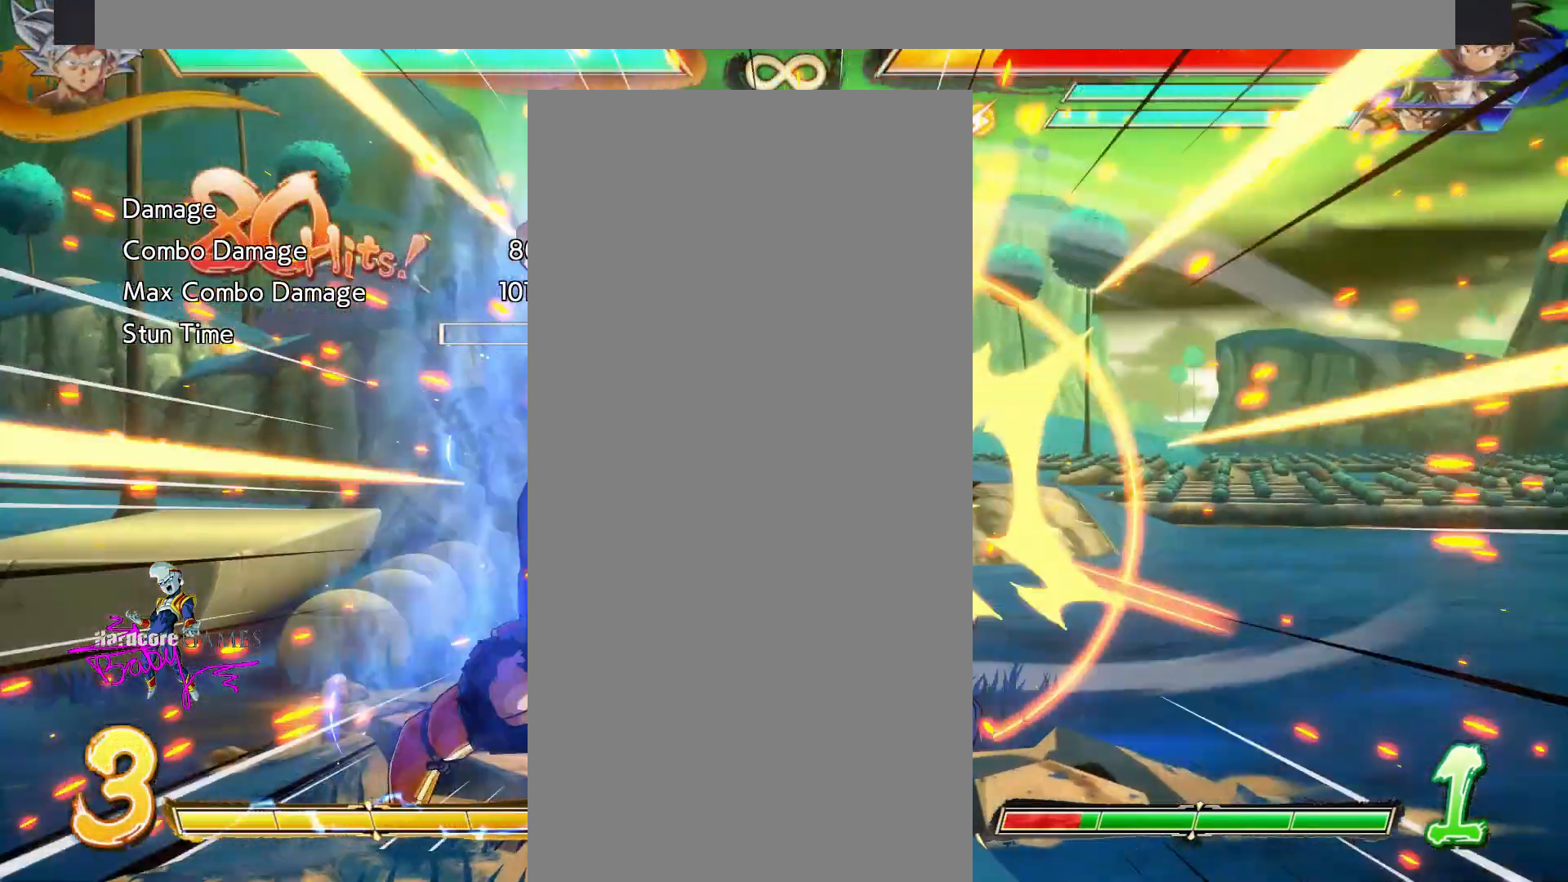
{"dt_ms": 500, "buttons": [], "events": [[333, "SQUARE", "up"], [333, "TRIANGLE", "up"]]}
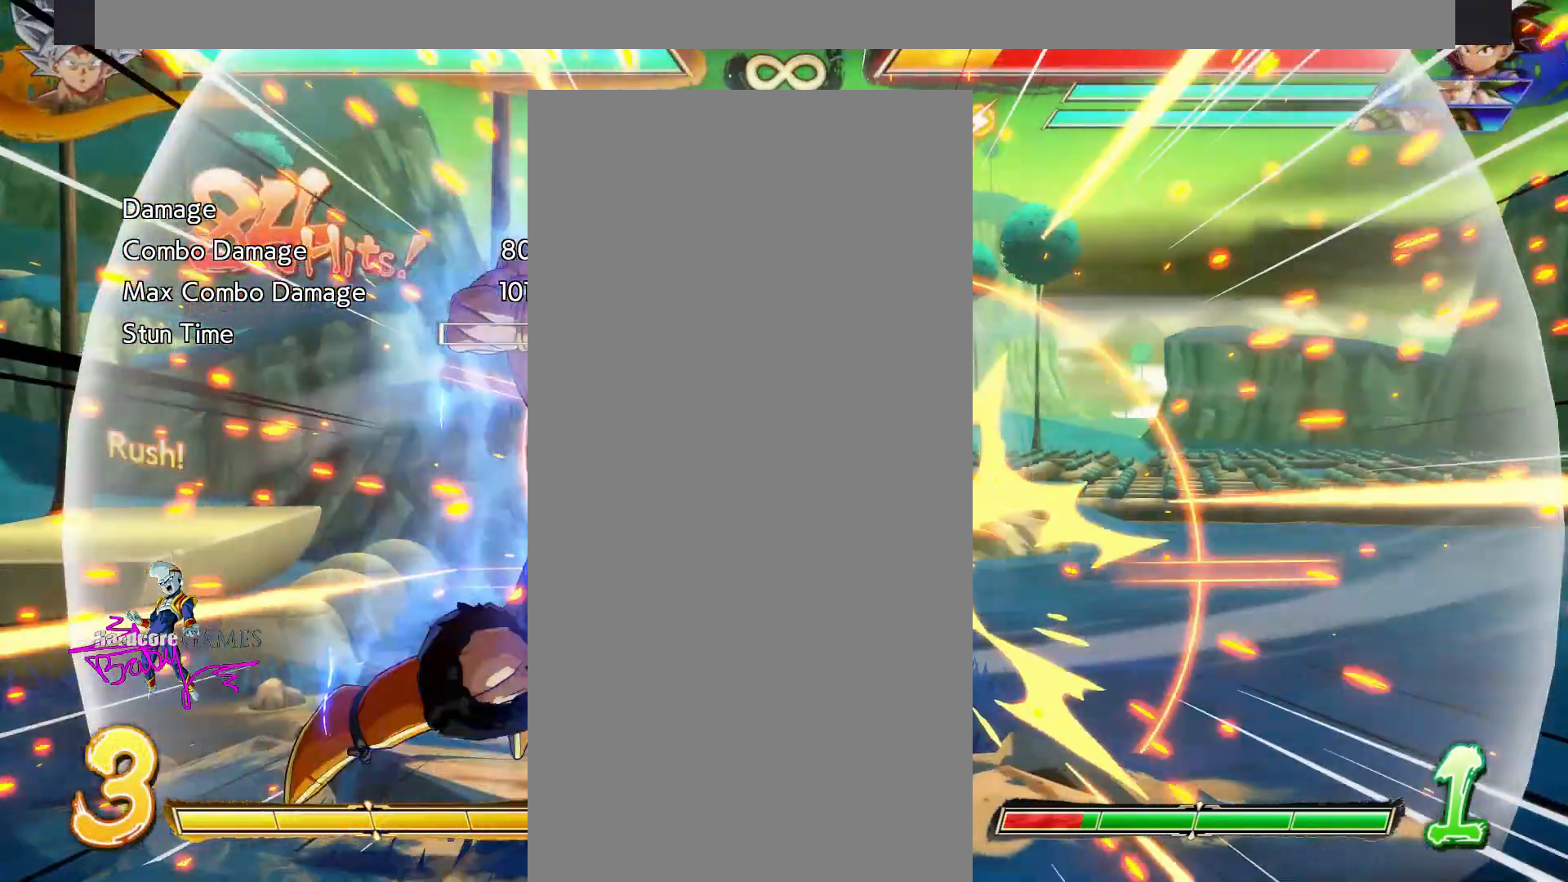
{"dt_ms": 500, "buttons": ["SQUARE"], "events": [[450, "SQUARE", "down"]]}
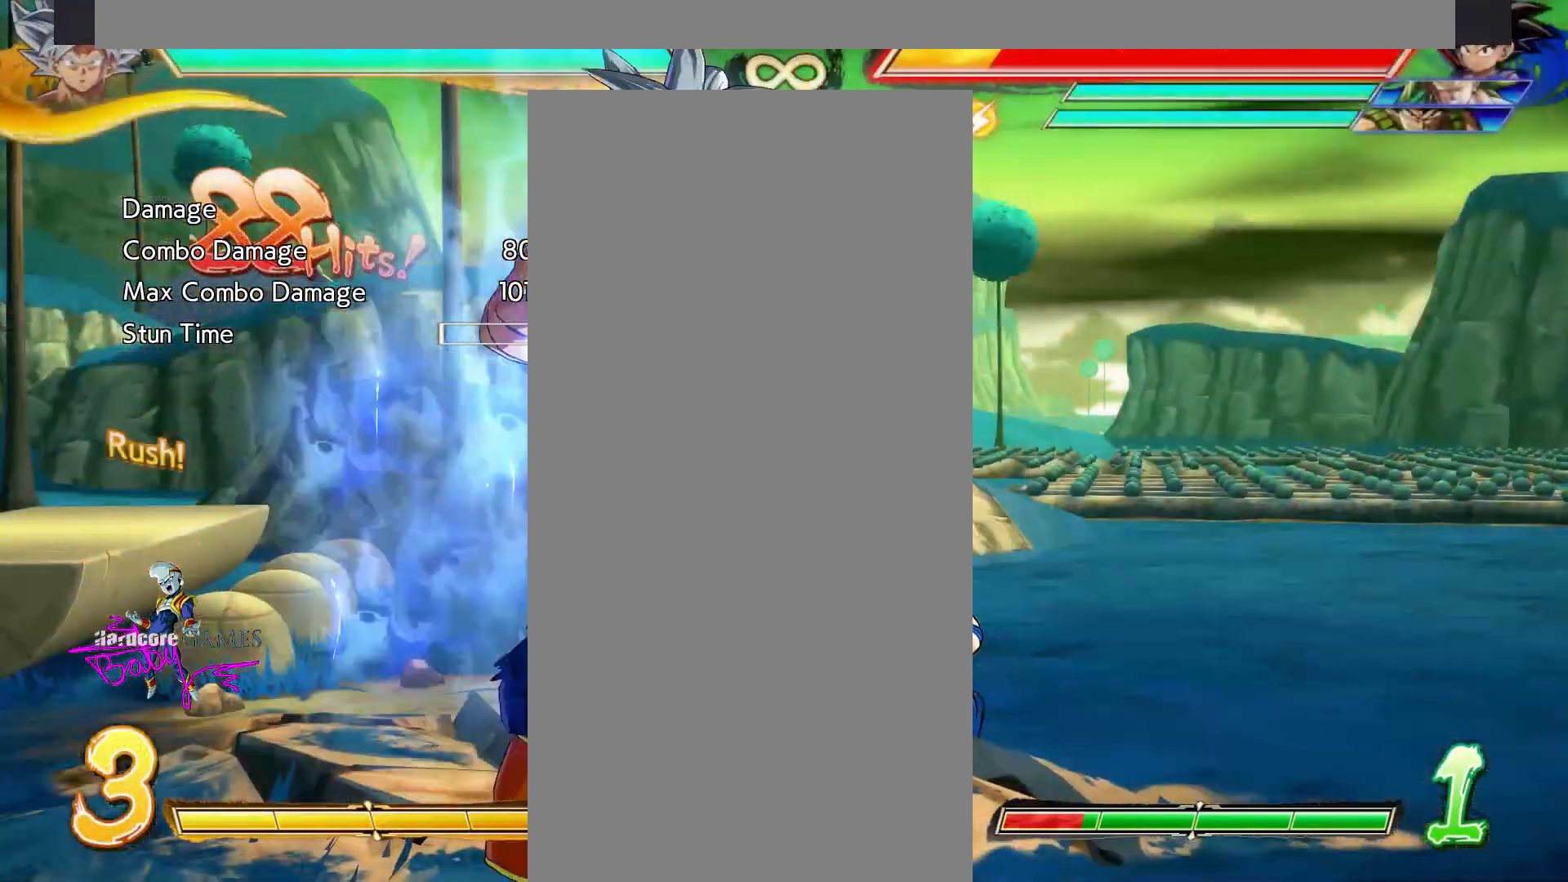
{"dt_ms": 1000, "buttons": []}
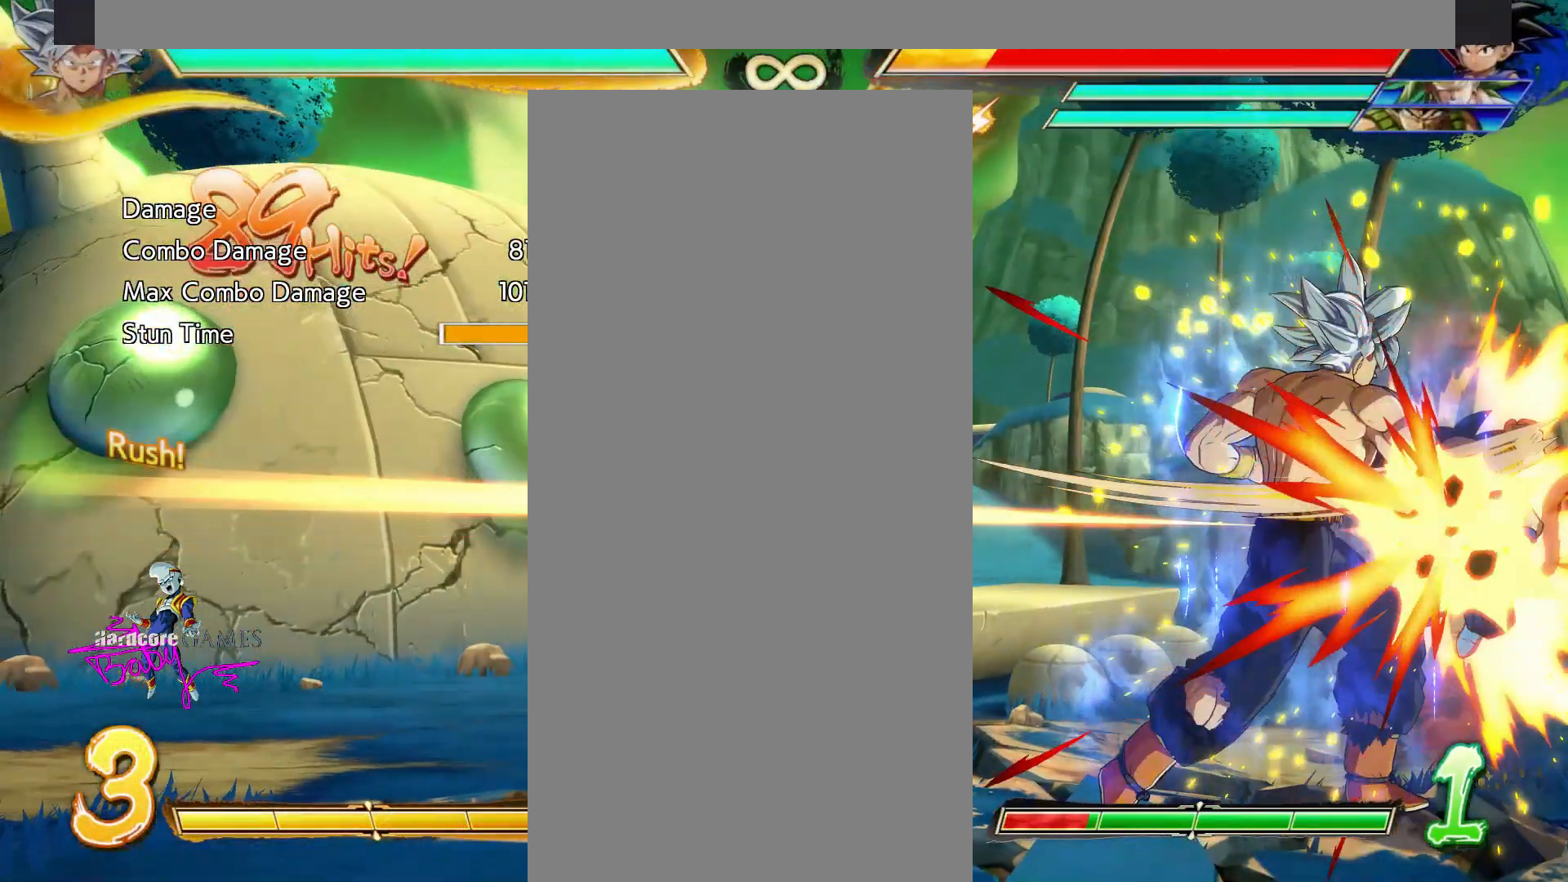
{"dt_ms": 500, "buttons": [], "events": []}
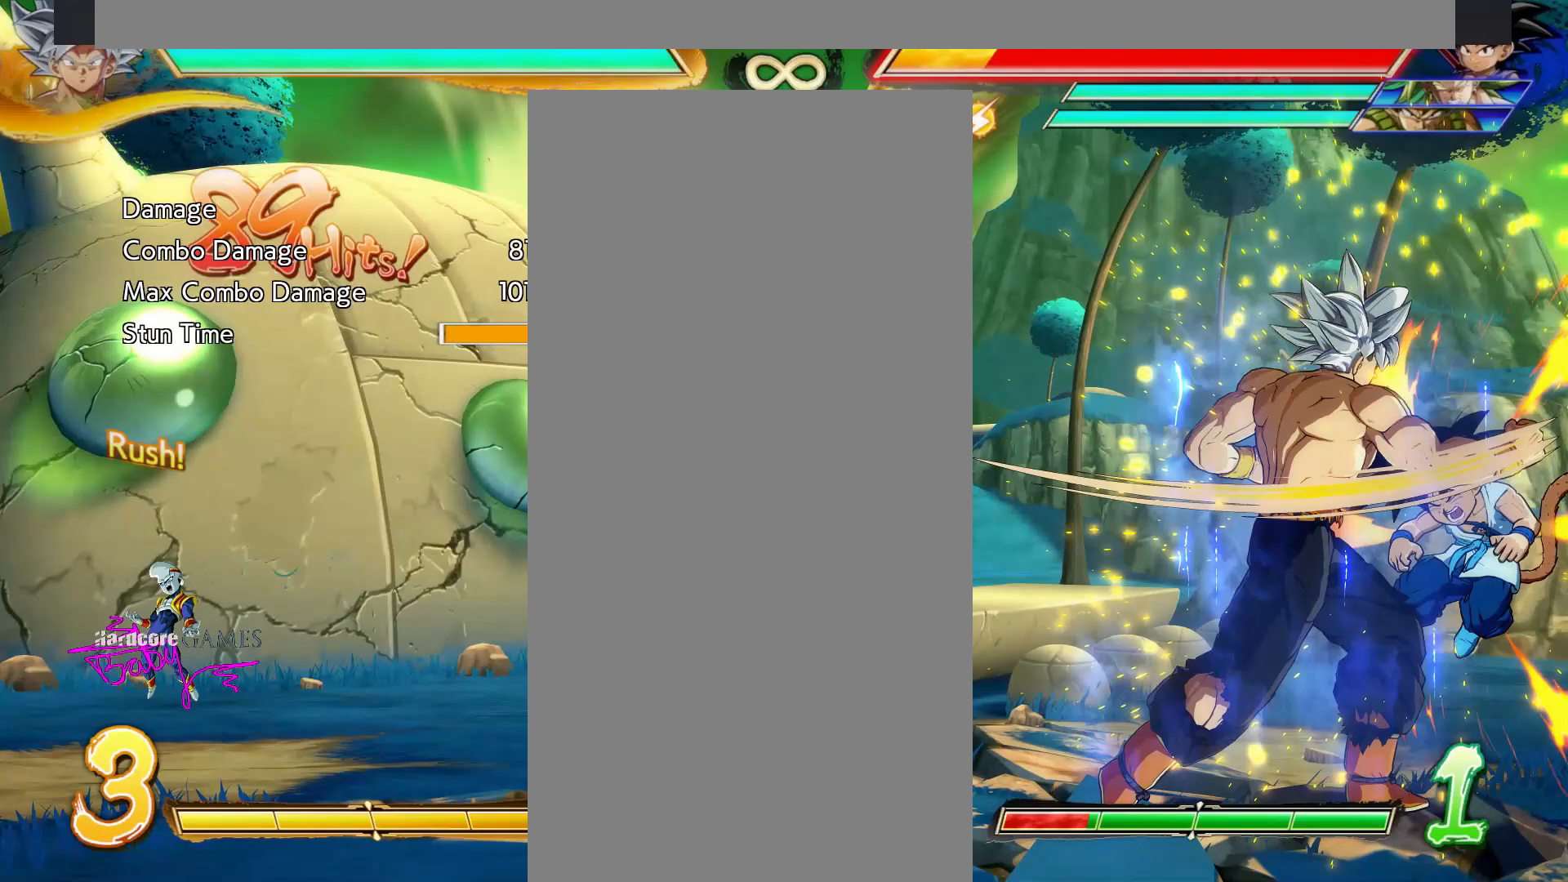
{"dt_ms": 500, "buttons": ["CROSS"], "events": [[267, "CROSS", "down"]]}
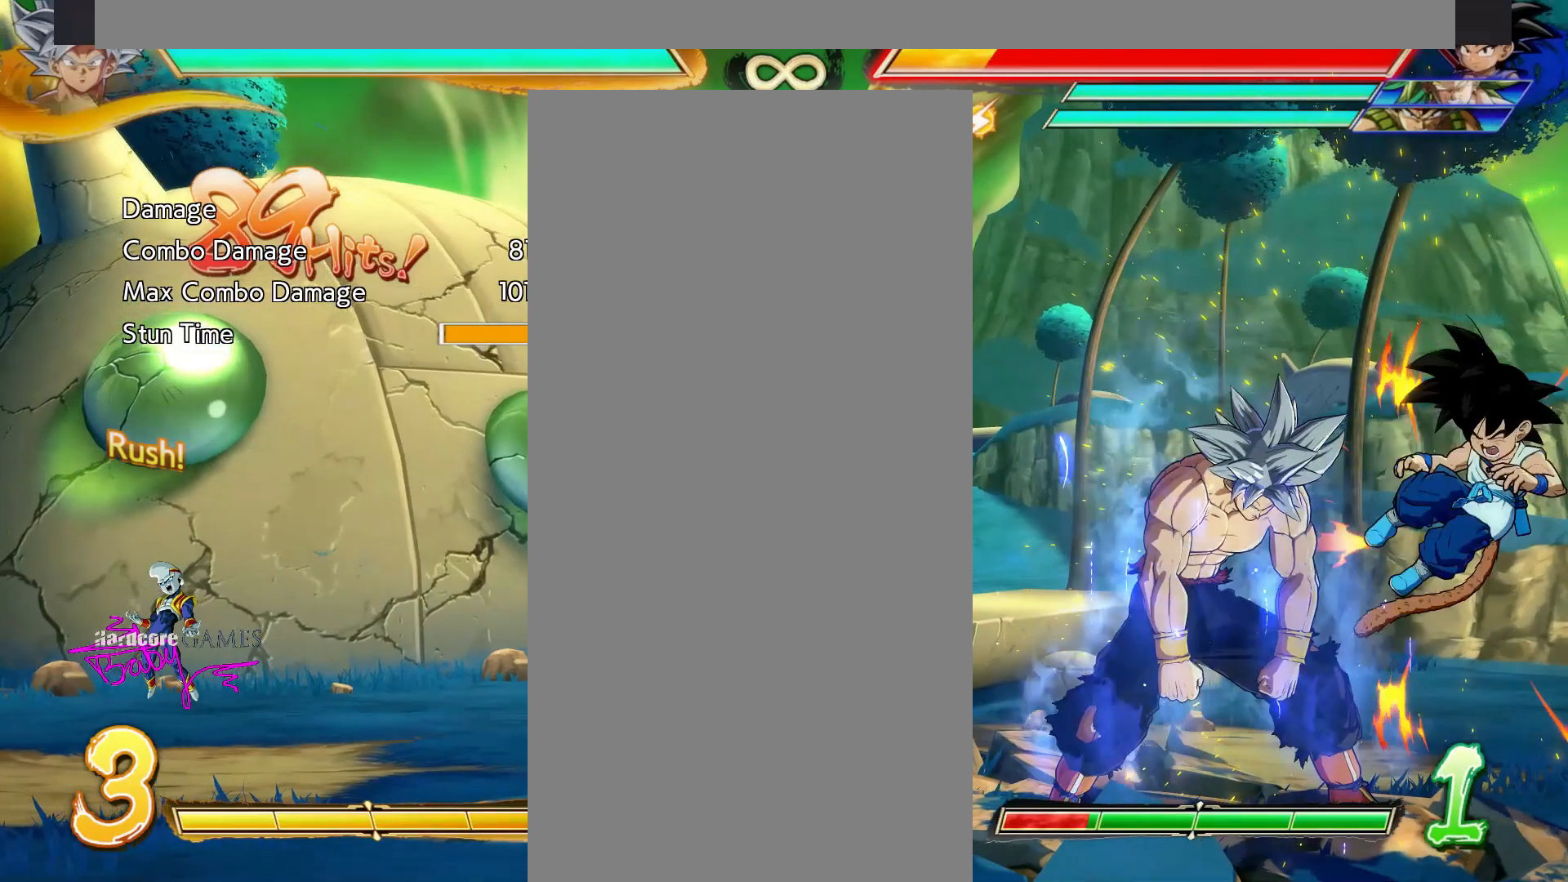
{"dt_ms": 500, "buttons": ["CROSS"], "events": []}
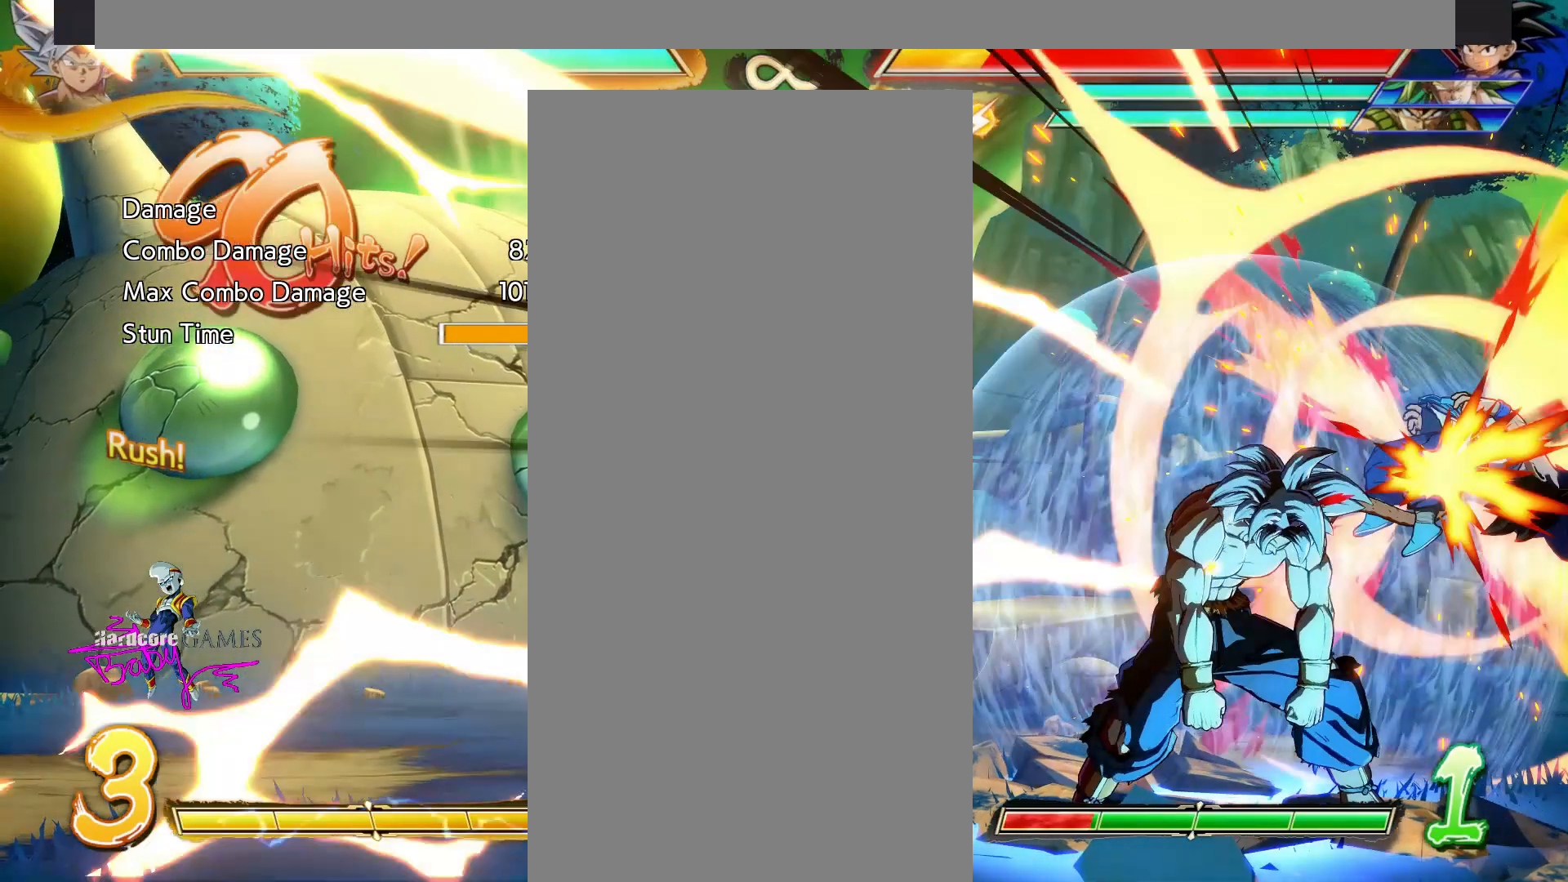
{"dt_ms": 500, "buttons": ["CROSS"], "events": []}
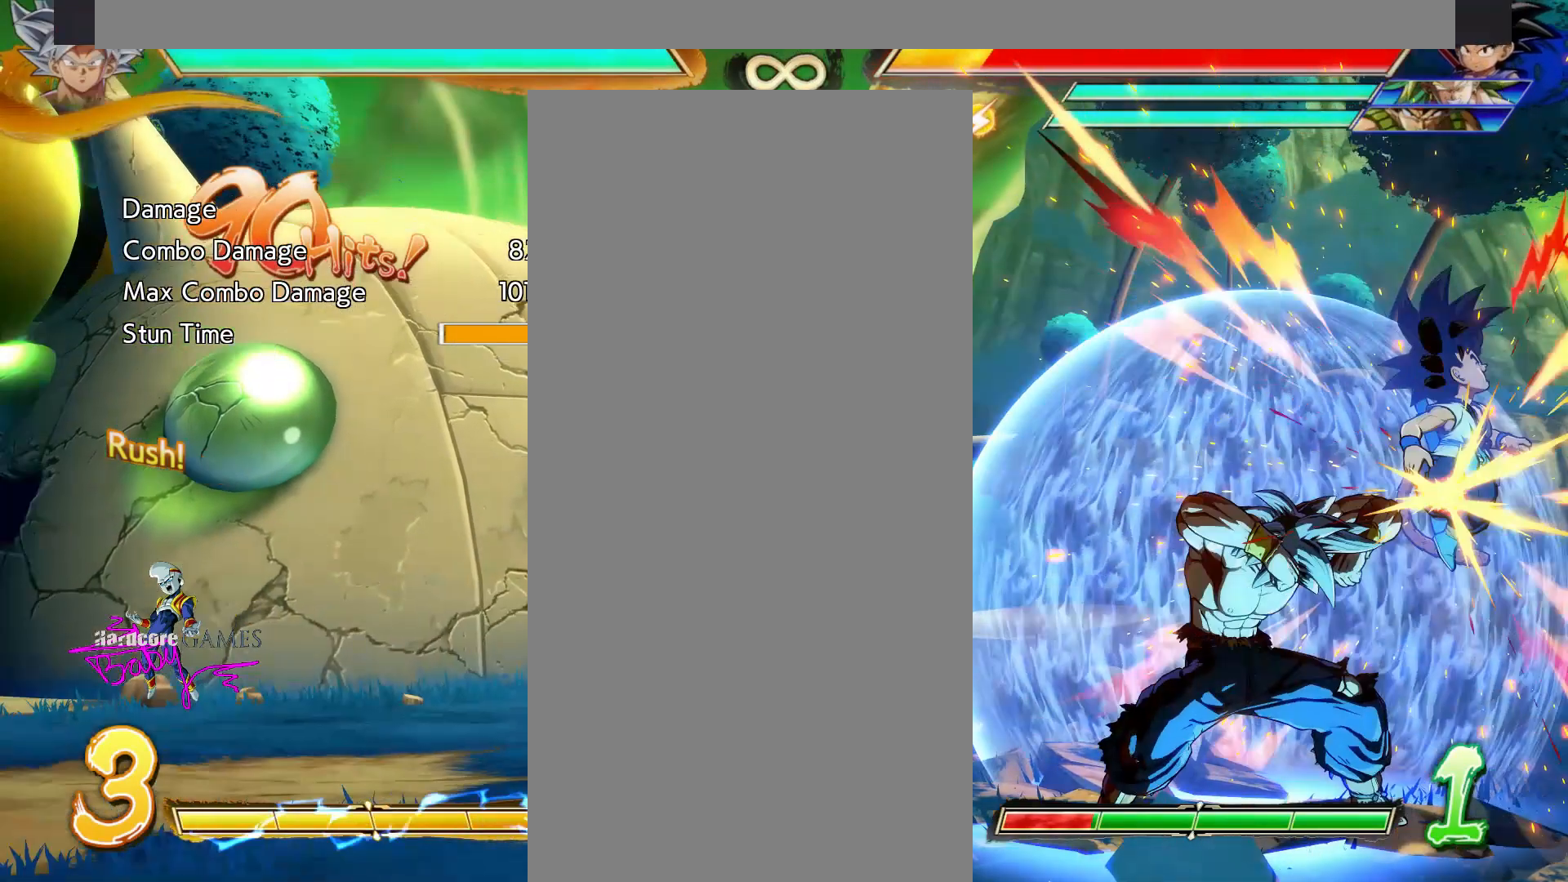
{"dt_ms": 500, "buttons": ["CROSS"], "events": []}
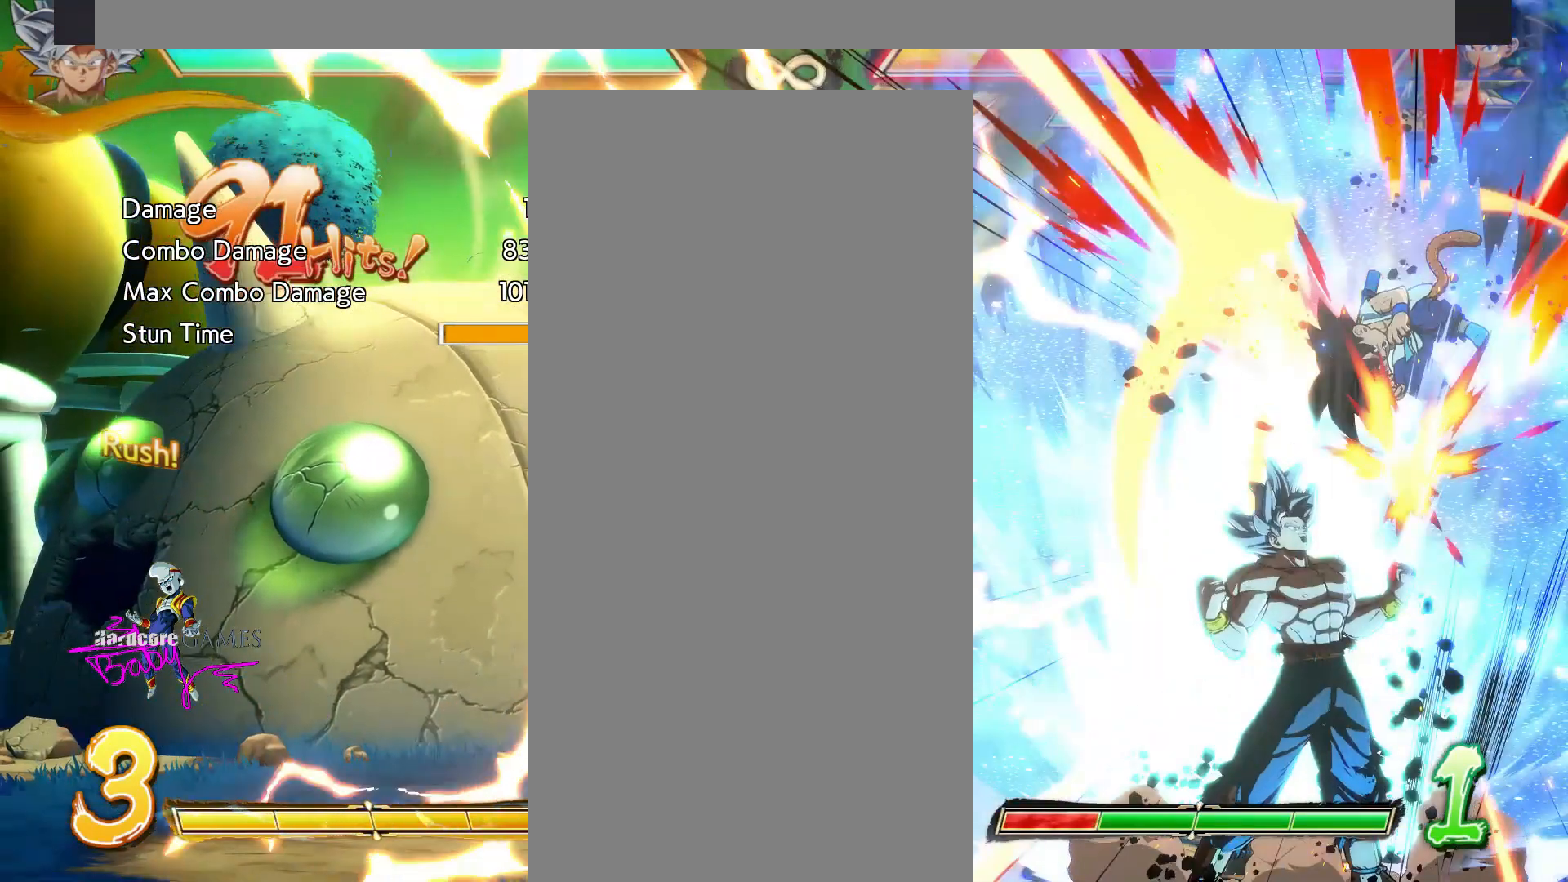
{"dt_ms": 500, "buttons": ["SQUARE", "TRIANGLE", "DPAD_LEFT"], "events": [[383, "CROSS", "up"], [483, "DPAD_LEFT", "down"], [483, "SQUARE", "down"], [483, "TRIANGLE", "down"]]}
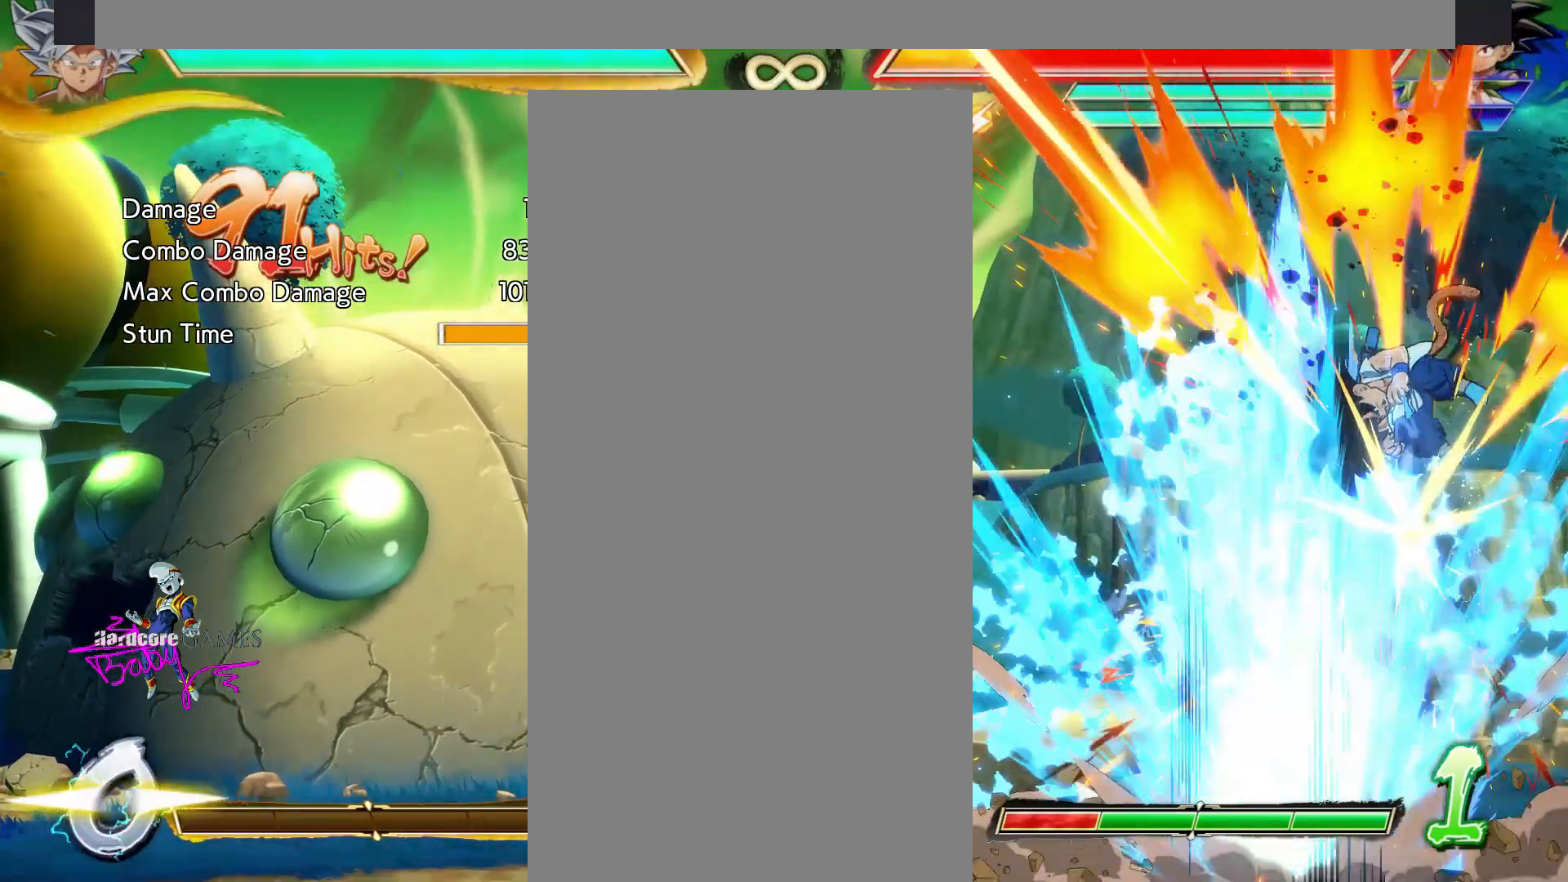
{"dt_ms": 500, "buttons": ["SQUARE", "TRIANGLE", "DPAD_LEFT"], "events": []}
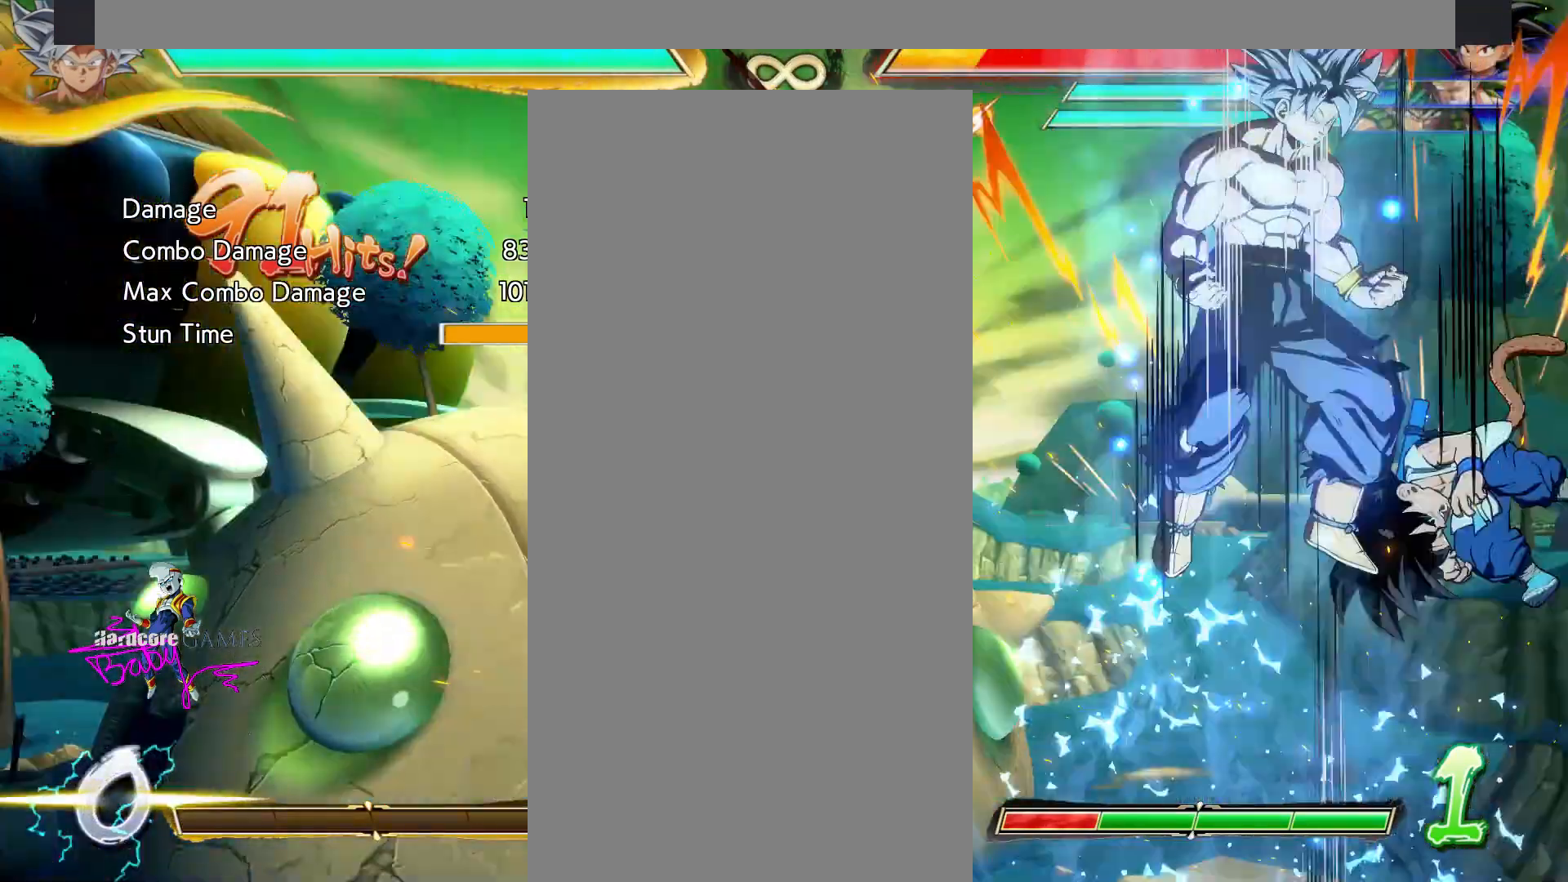
{"dt_ms": 500, "buttons": ["SQUARE", "TRIANGLE", "DPAD_LEFT"], "events": []}
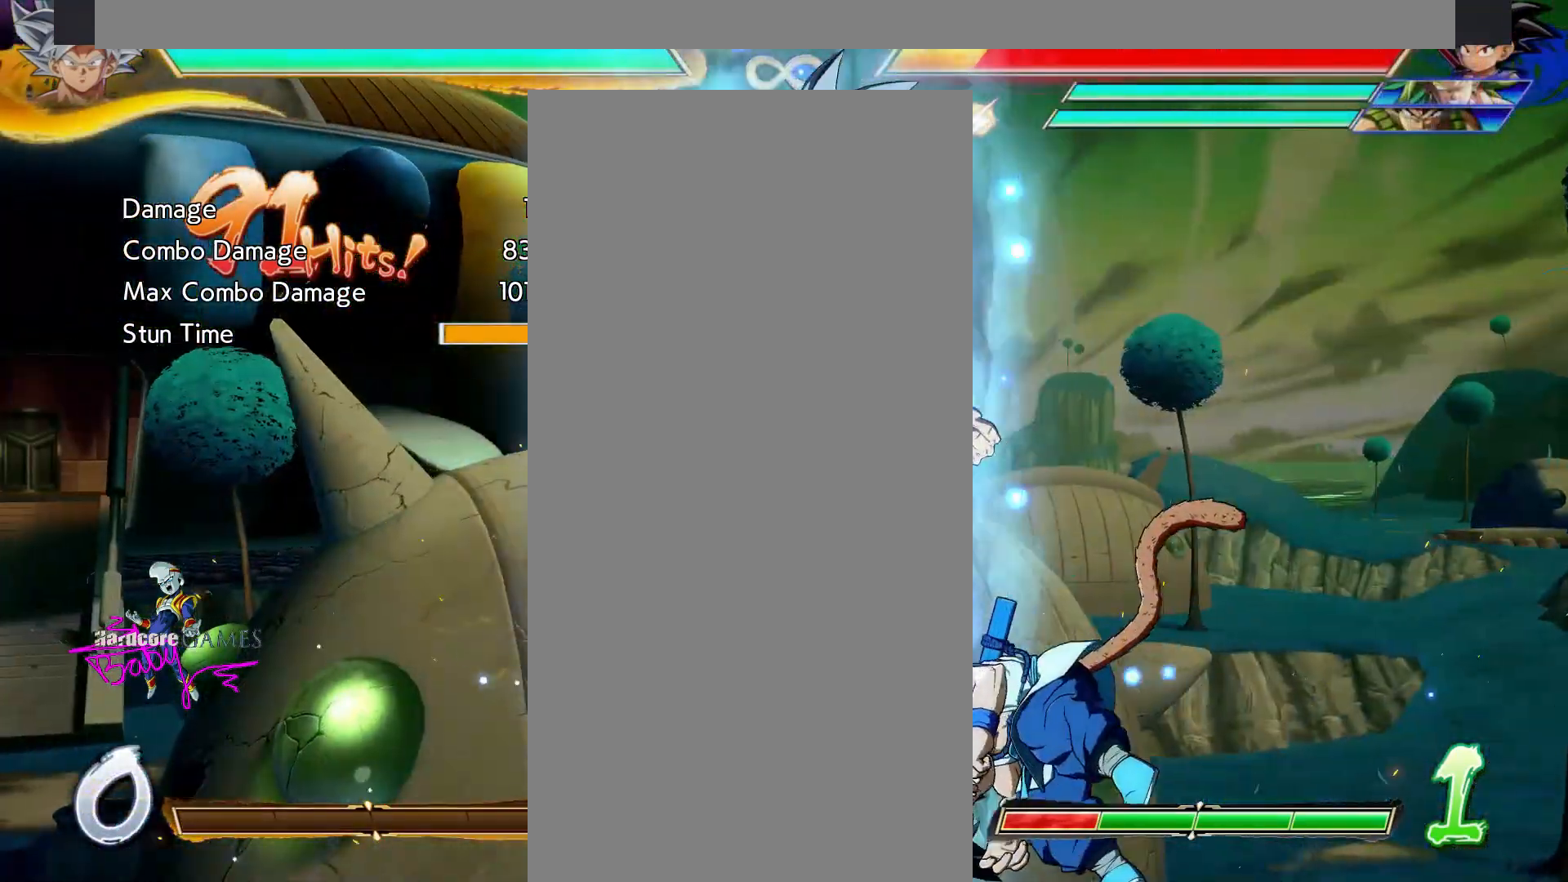
{"dt_ms": 500, "buttons": ["SQUARE", "TRIANGLE", "DPAD_LEFT"], "events": []}
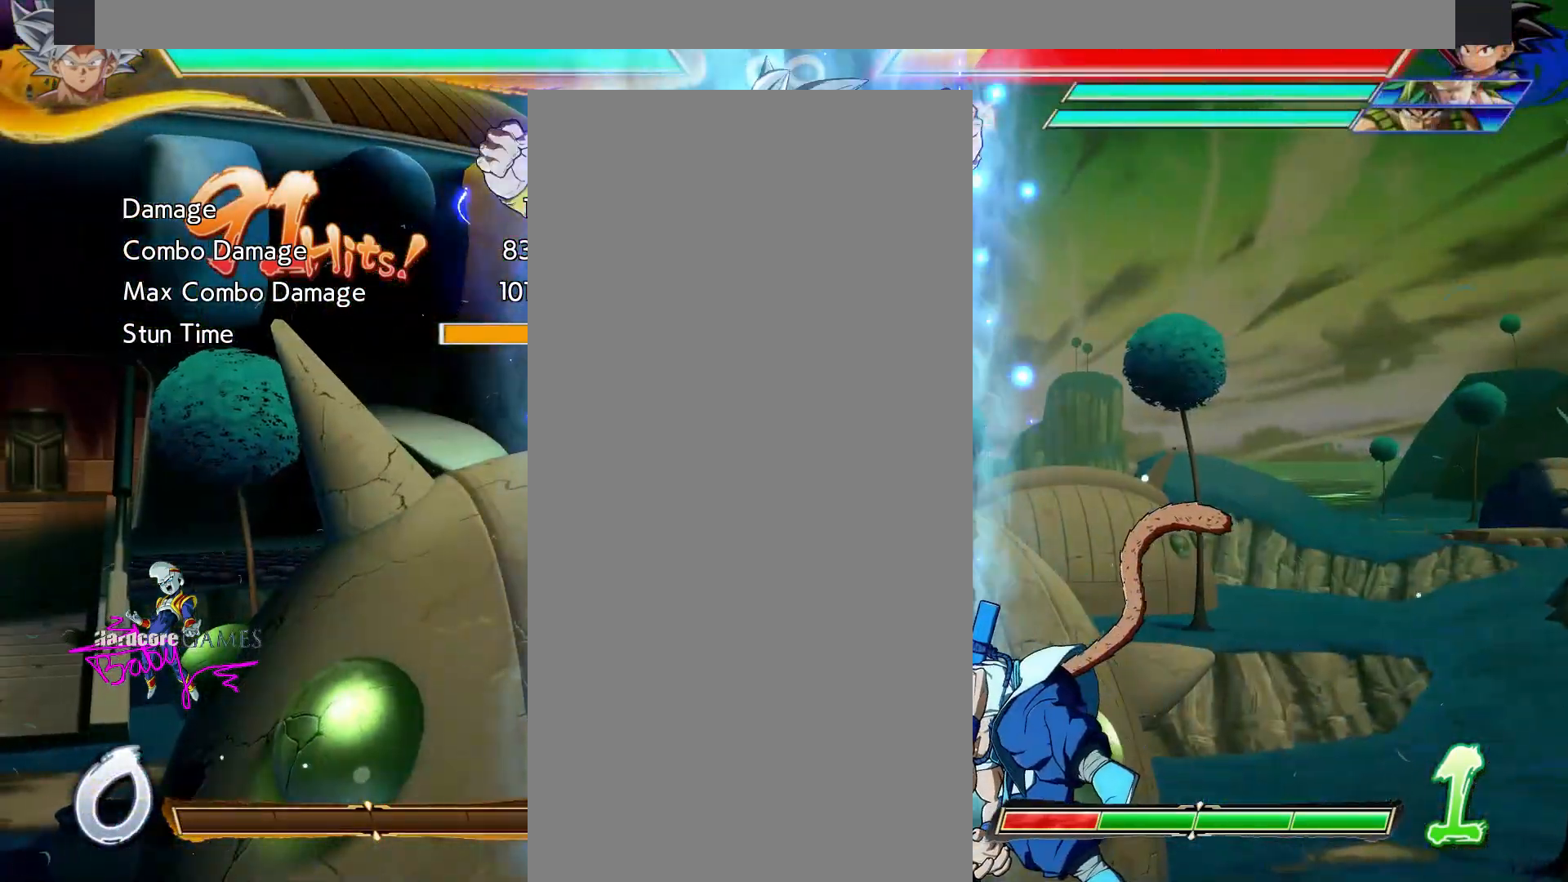
{"dt_ms": 500, "buttons": ["DPAD_LEFT"], "events": [[233, "SQUARE", "up"], [233, "TRIANGLE", "up"]]}
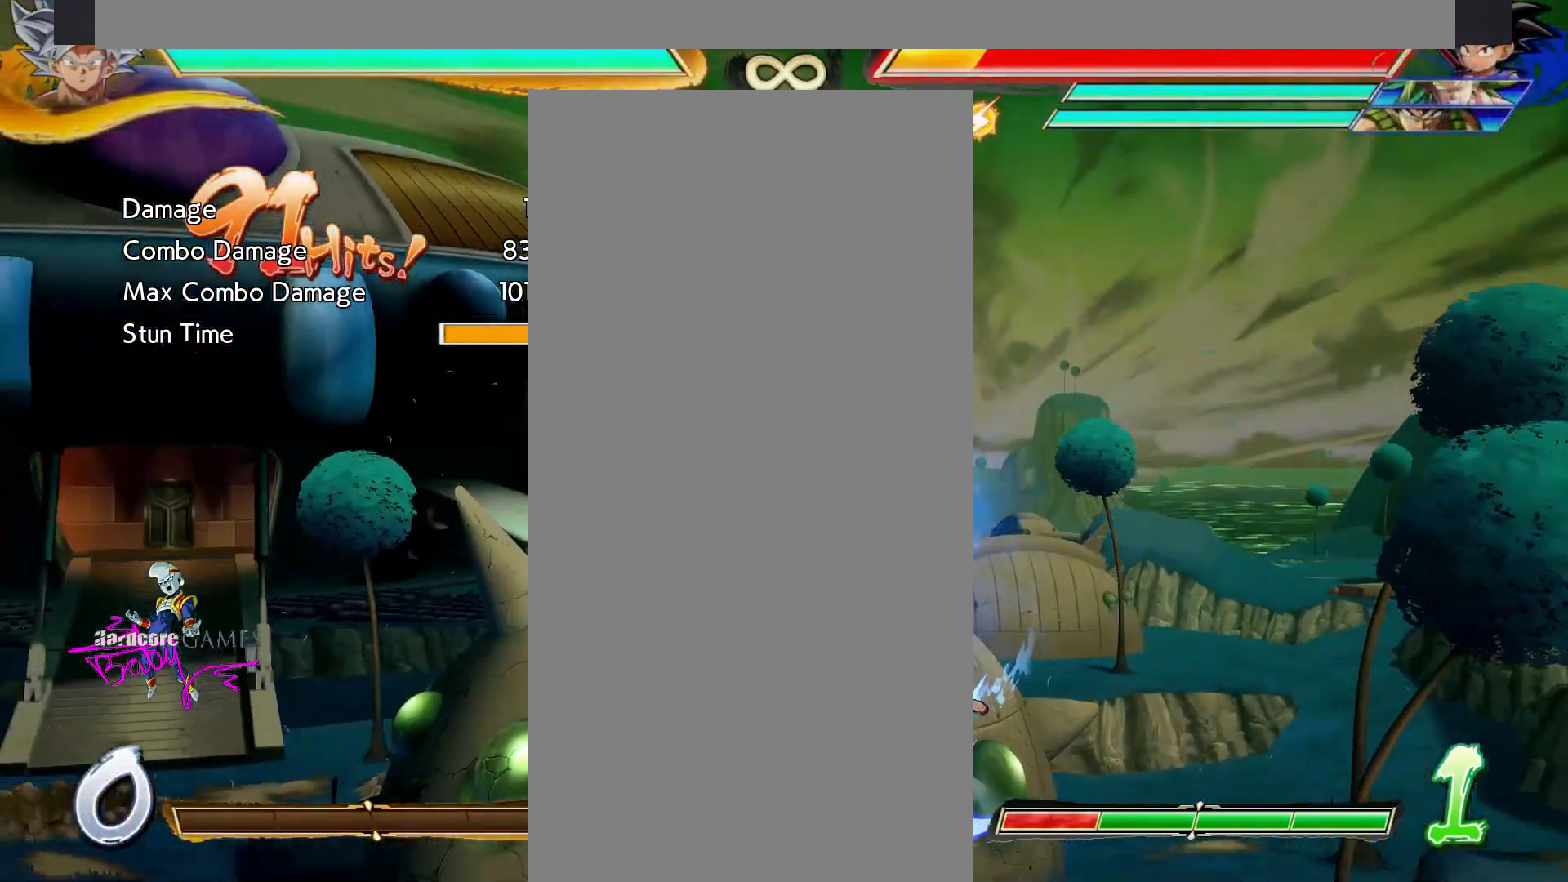
{"dt_ms": 500, "buttons": ["SQUARE", "TRIANGLE", "DPAD_LEFT"], "events": [[50, "SQUARE", "down"], [50, "TRIANGLE", "down"]]}
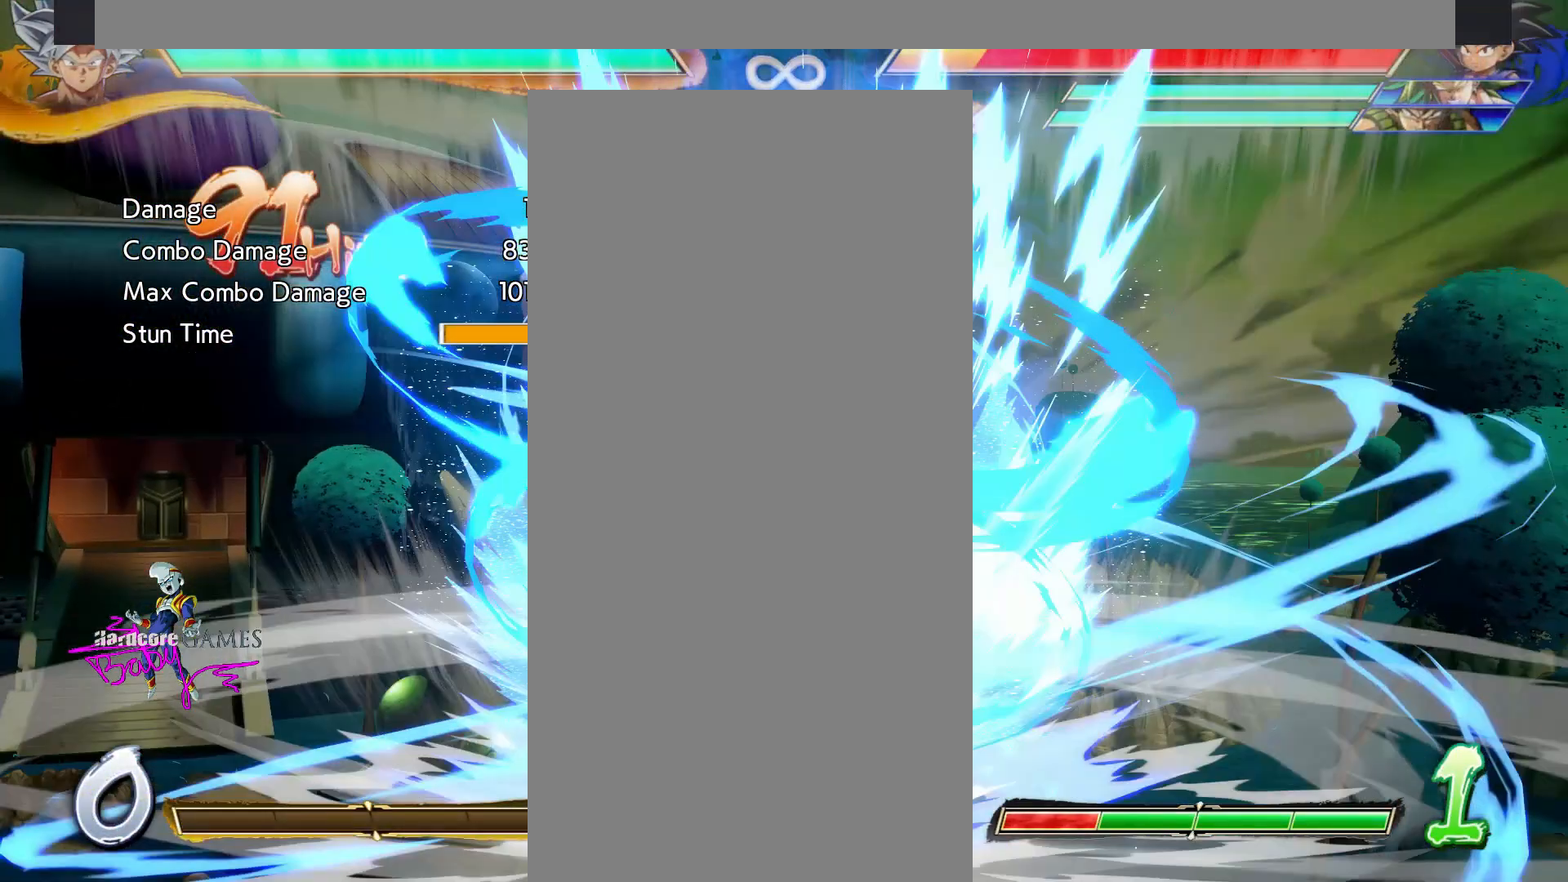
{"dt_ms": 500, "buttons": ["SQUARE", "TRIANGLE", "DPAD_LEFT"], "events": []}
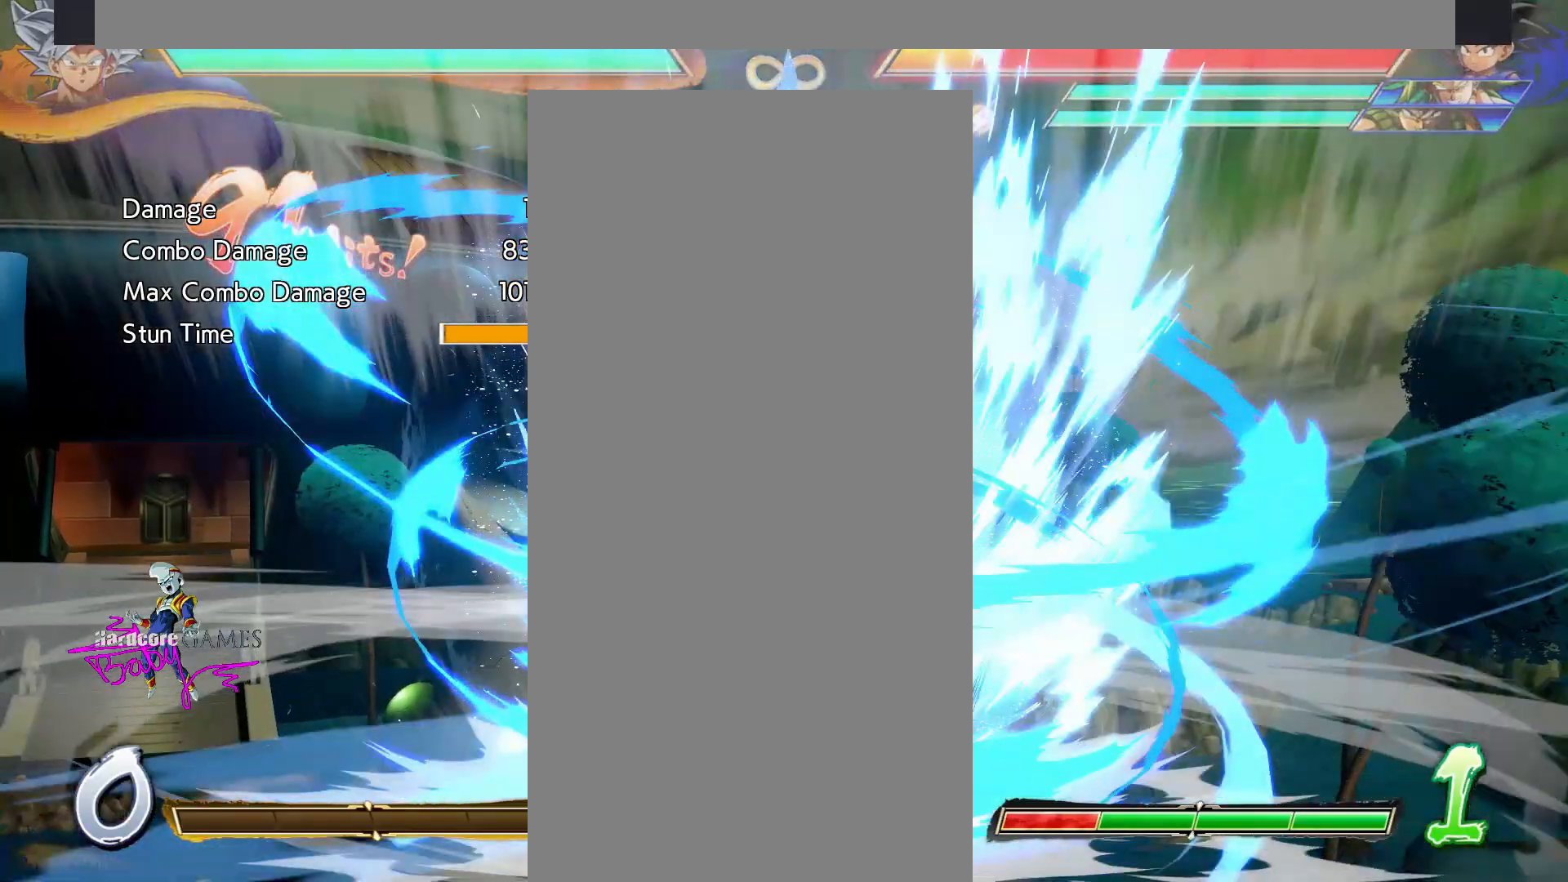
{"dt_ms": 500, "buttons": ["SQUARE", "TRIANGLE", "DPAD_LEFT"], "events": []}
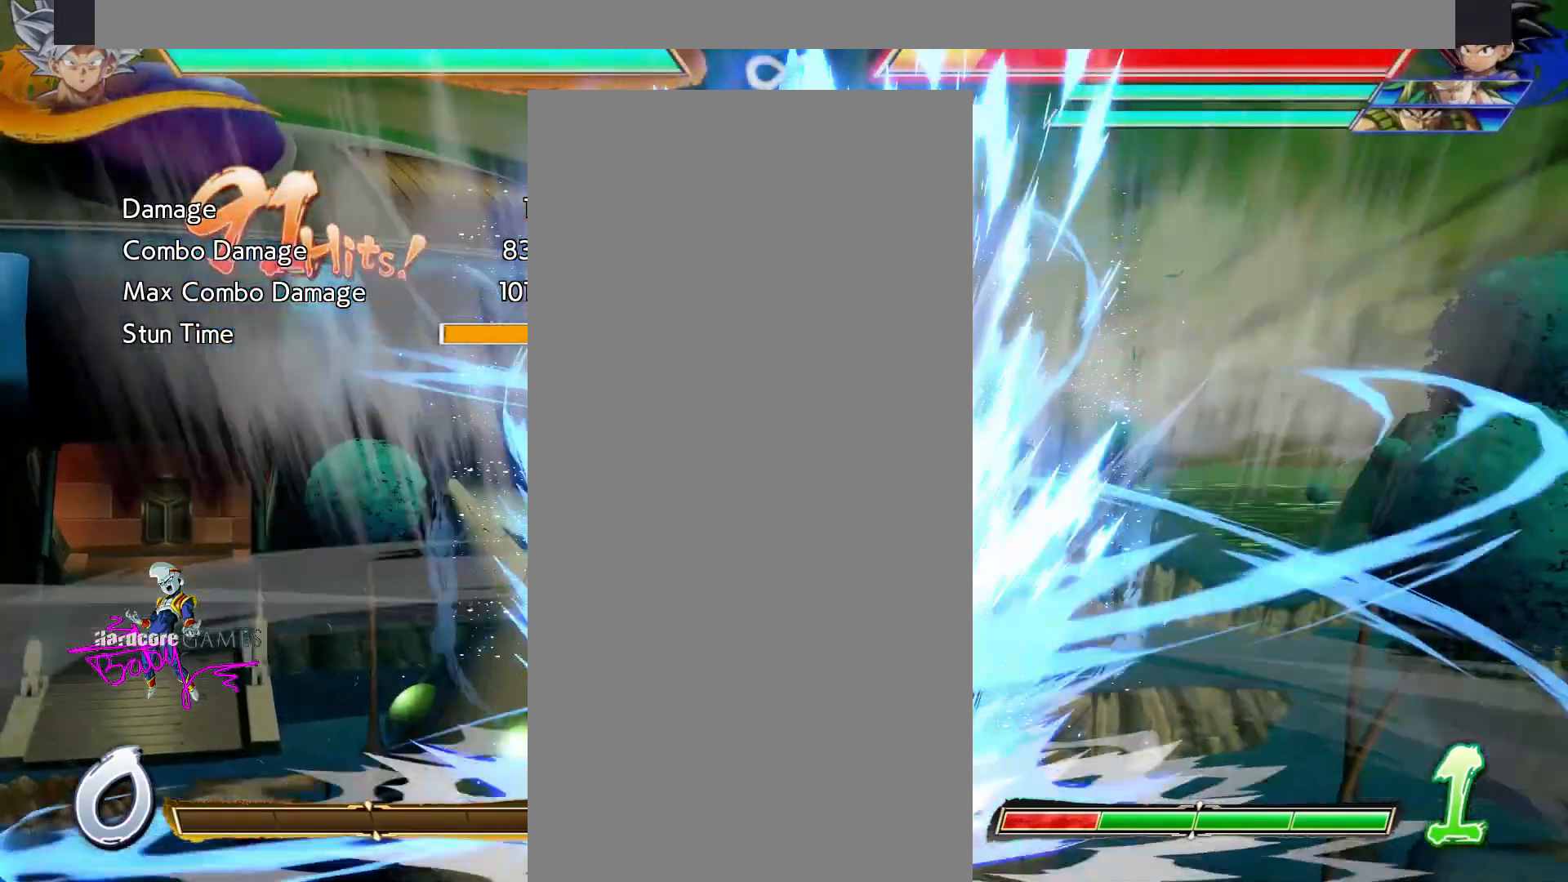
{"dt_ms": 500, "buttons": ["SQUARE", "TRIANGLE", "DPAD_LEFT"], "events": []}
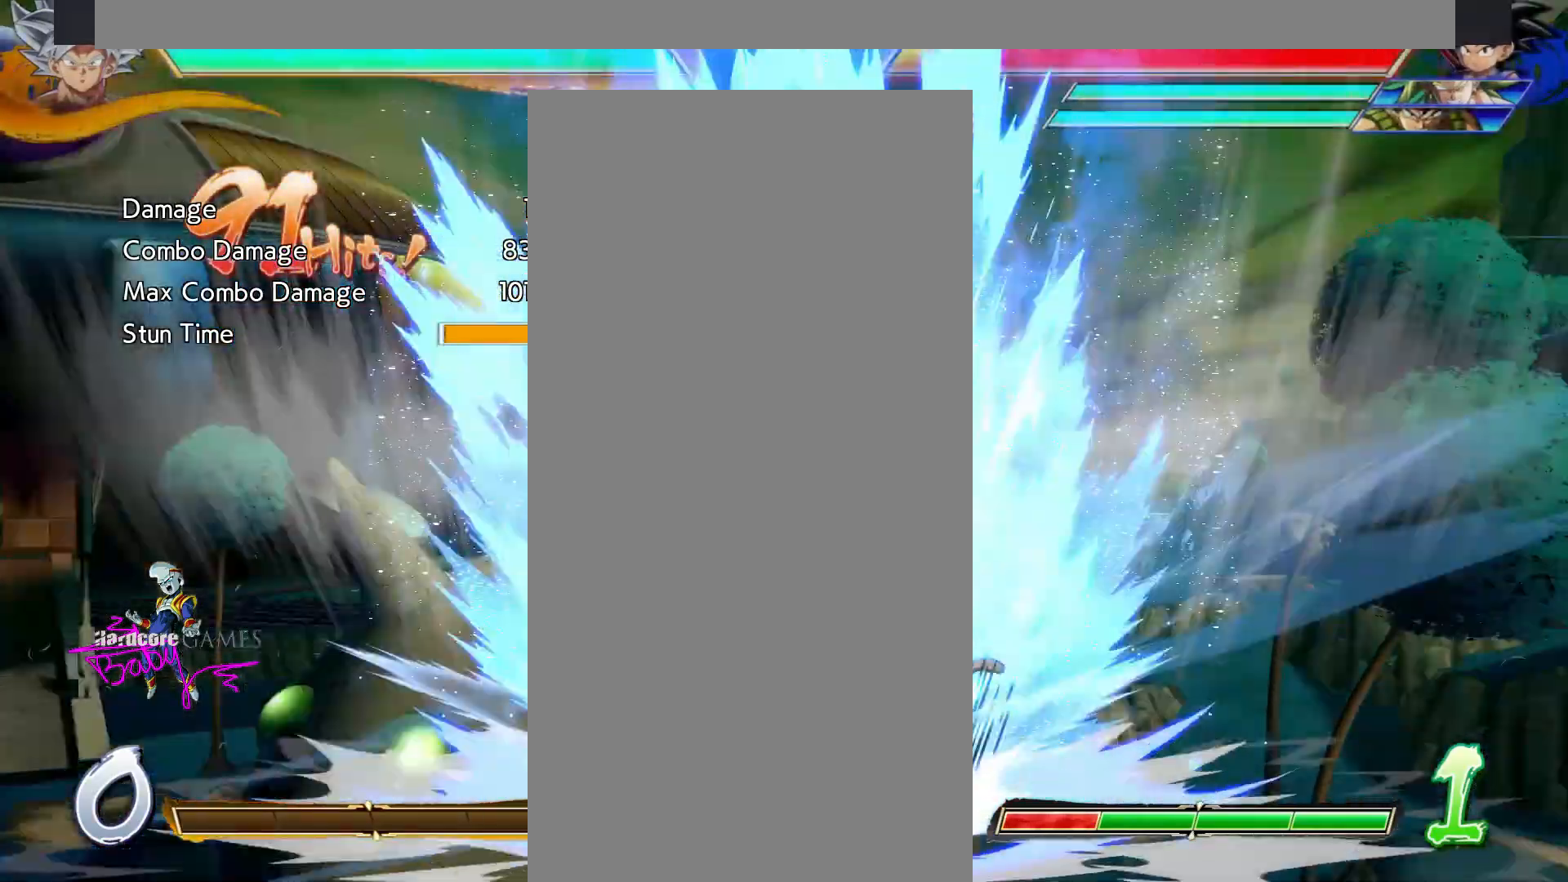
{"dt_ms": 500, "buttons": ["SQUARE", "TRIANGLE", "DPAD_LEFT"], "events": []}
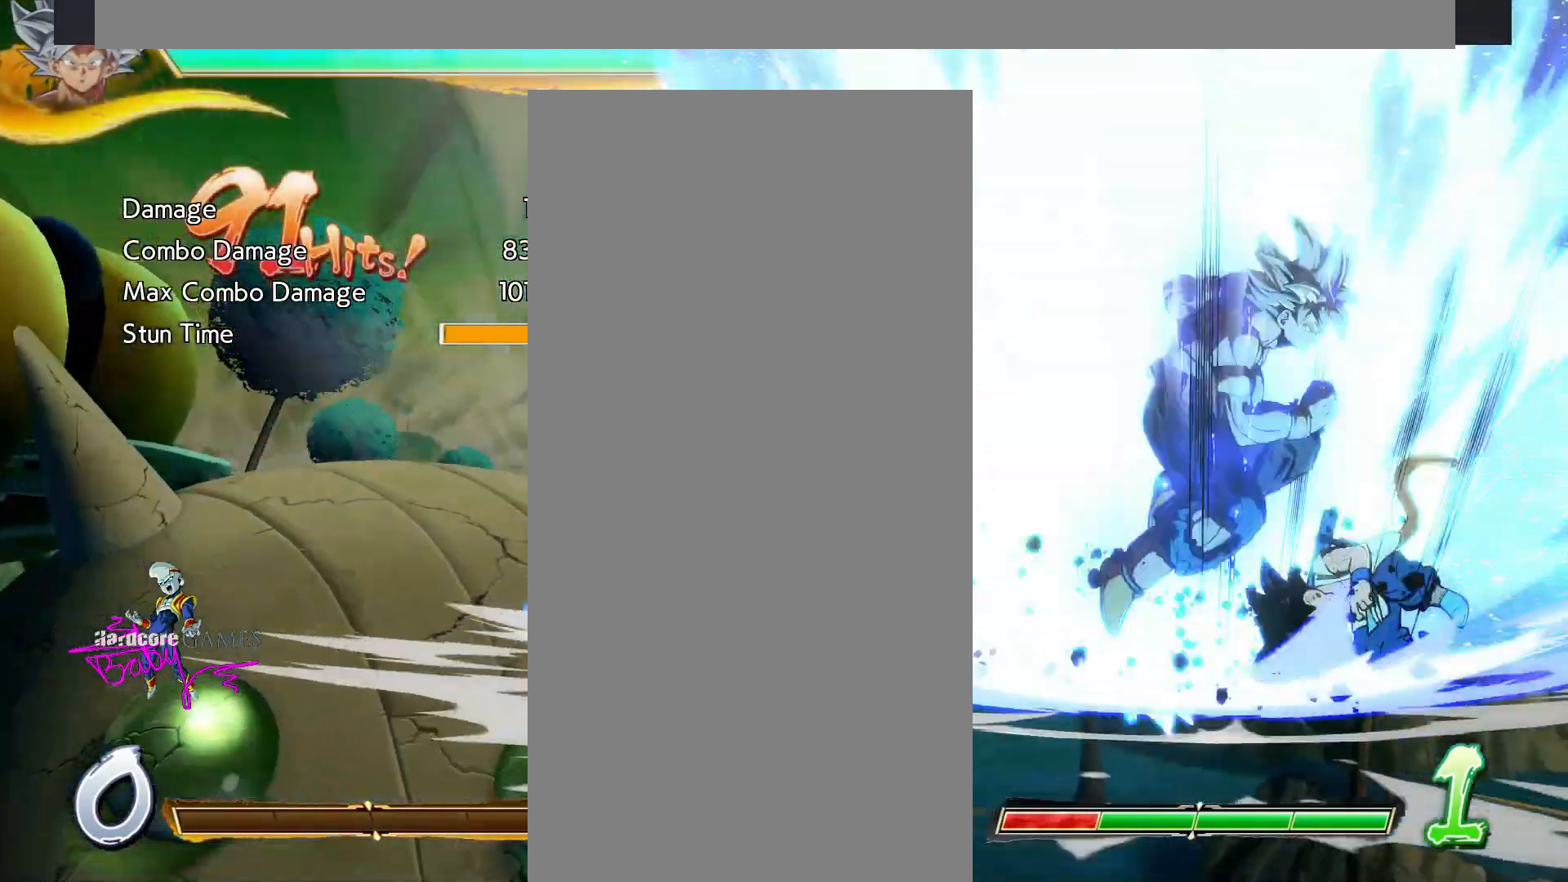
{"dt_ms": 500, "buttons": []}
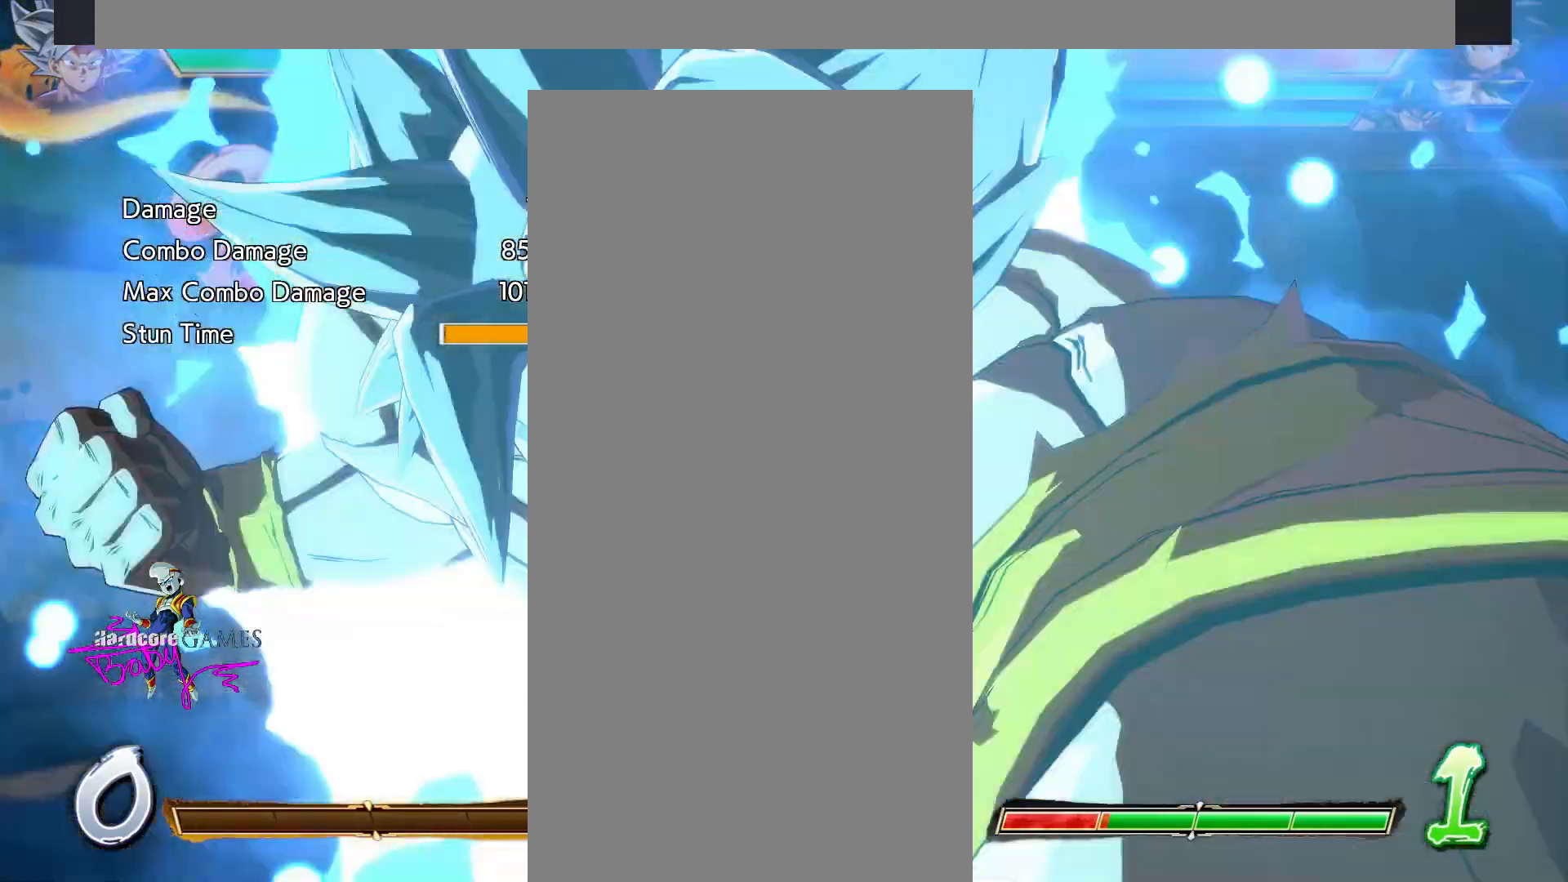
{"dt_ms": 500, "buttons": [], "events": []}